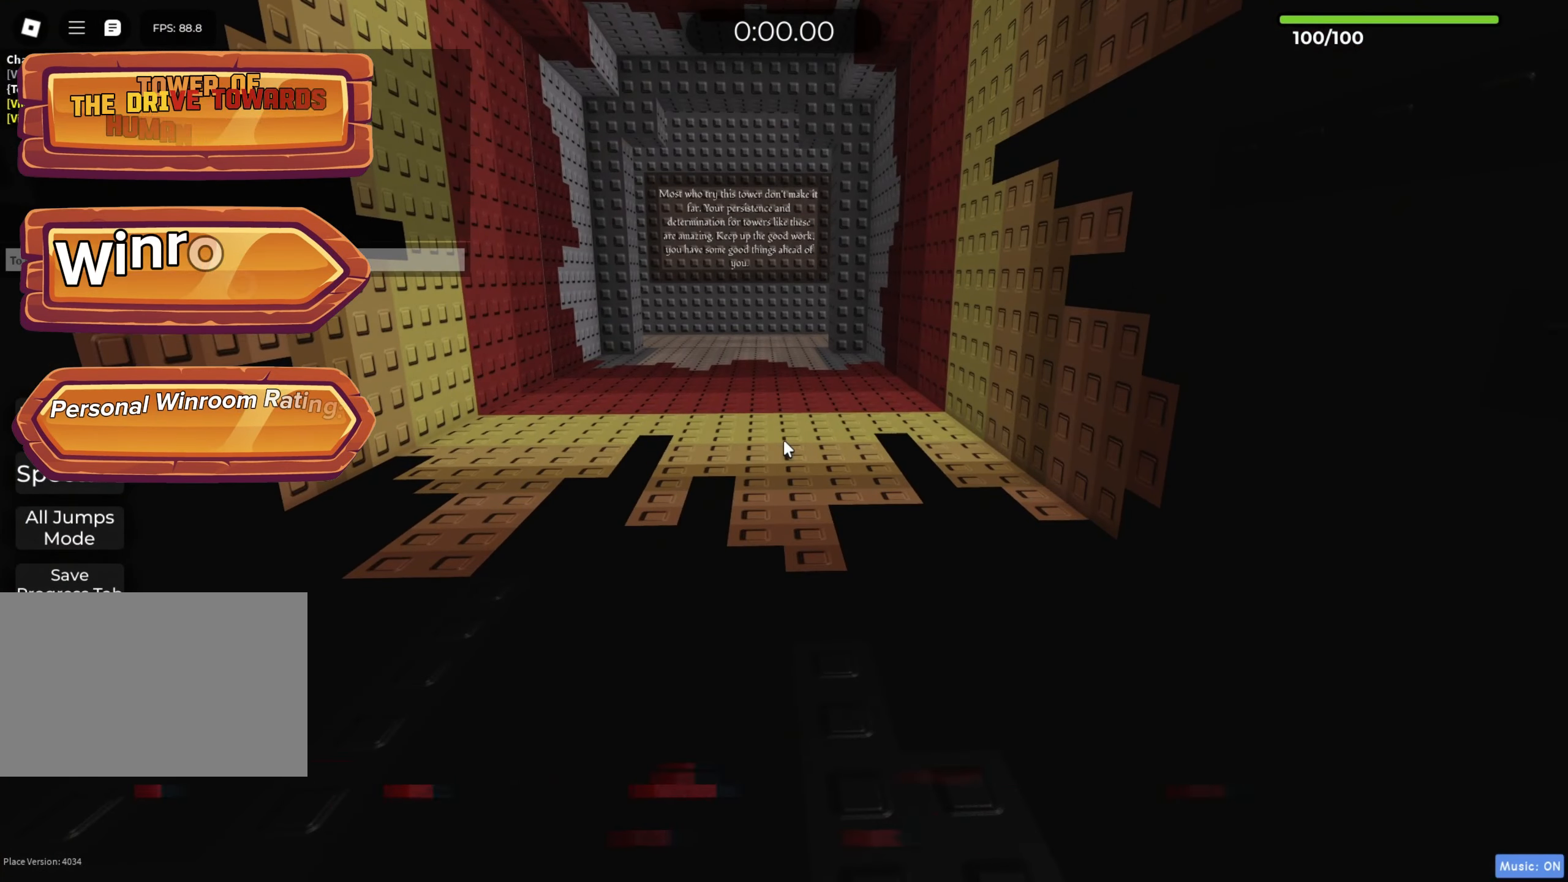
Gameplay with keyboard; each line is a JSON object with the keys held at the frame after it. "events" lists presses ("down") and releases ("up") of "a", "ctrl", "d", "e", "f", "q", "r", "s", "shift", "space", "tab" and "w" between this image and that frame as [ms after this image, input, new state], when the widget could be followed in between. No other keys are recorded. Mouse input is not recorded.
{"keys": [], "events": [[233, "a", "down"], [333, "a", "up"], [417, "d", "down"], [417, "s", "down"], [483, "d", "up"], [483, "s", "up"]]}
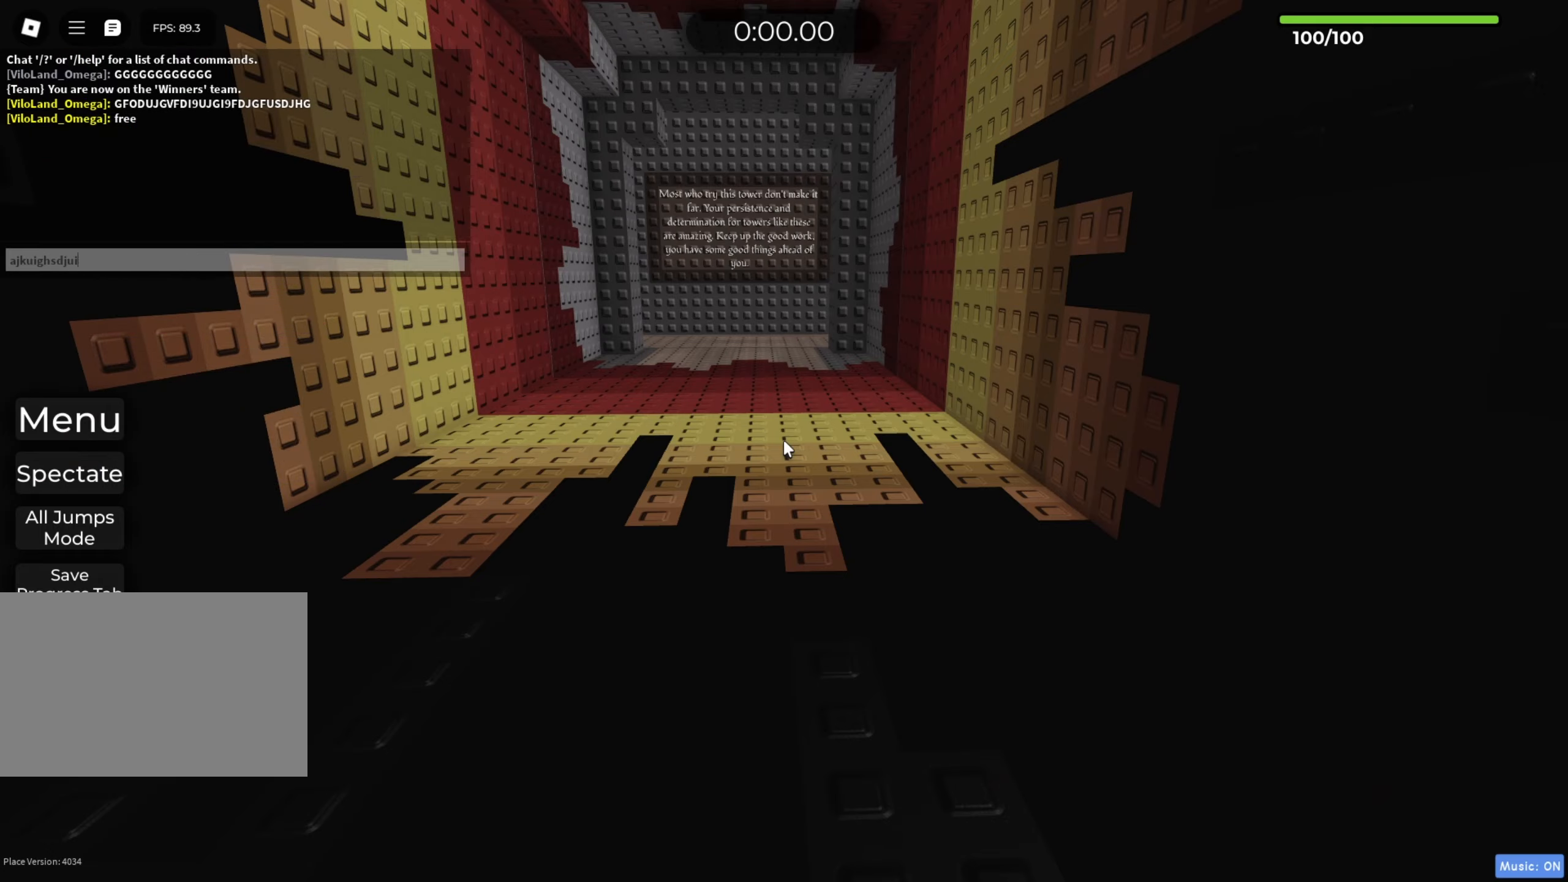
{"keys": [], "events": [[67, "s", "down"], [83, "d", "down"], [150, "d", "up"], [150, "s", "up"], [200, "s", "down"], [233, "d", "down"], [283, "d", "up"], [317, "s", "up"]]}
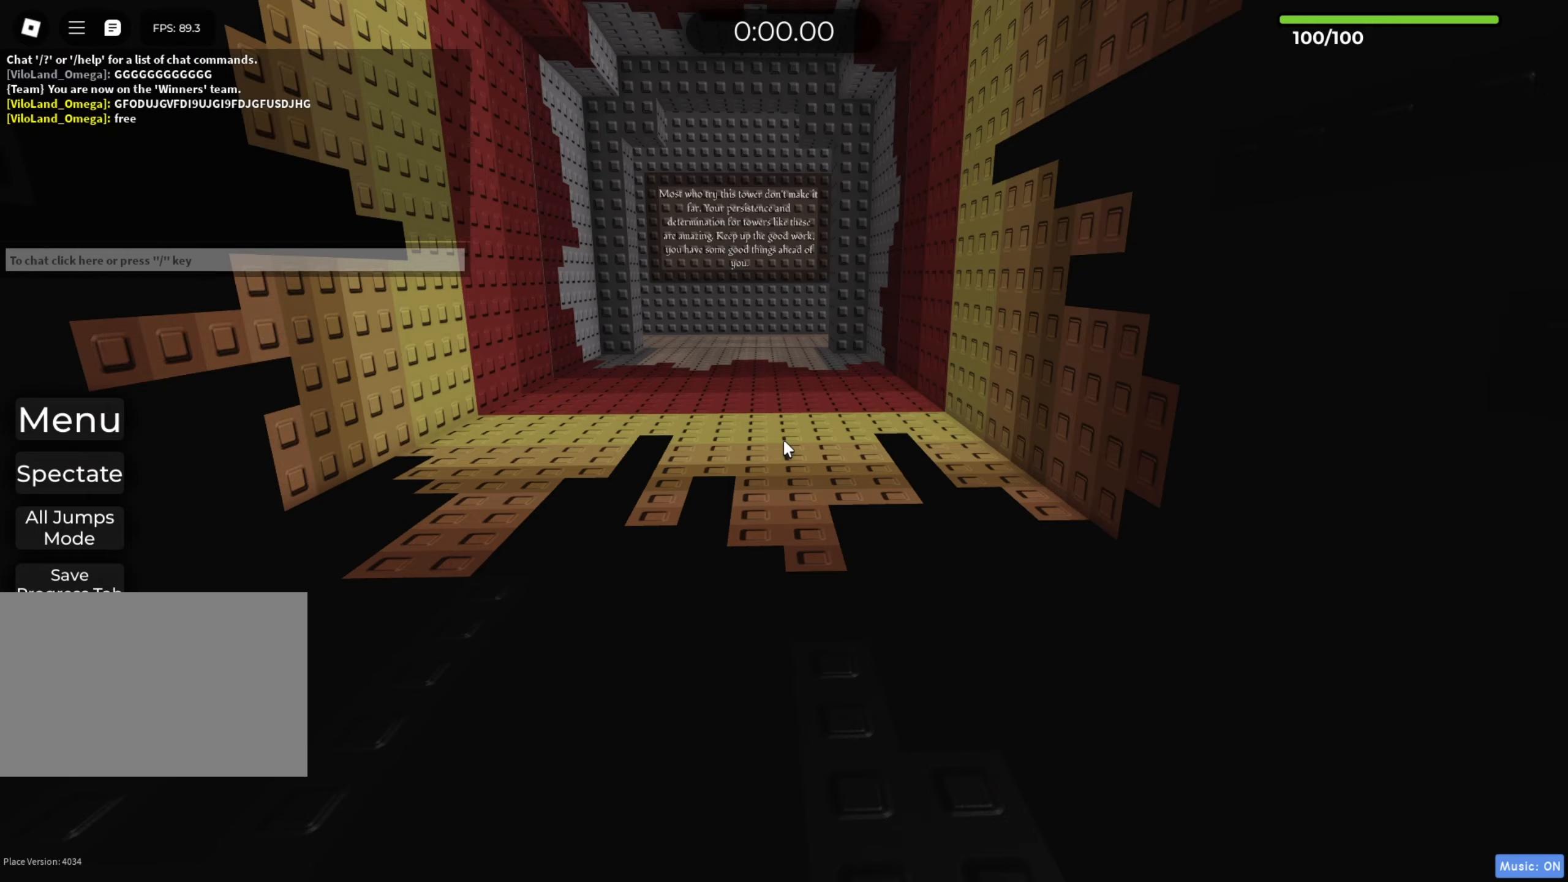
{"keys": ["w"], "events": [[167, "w", "down"]]}
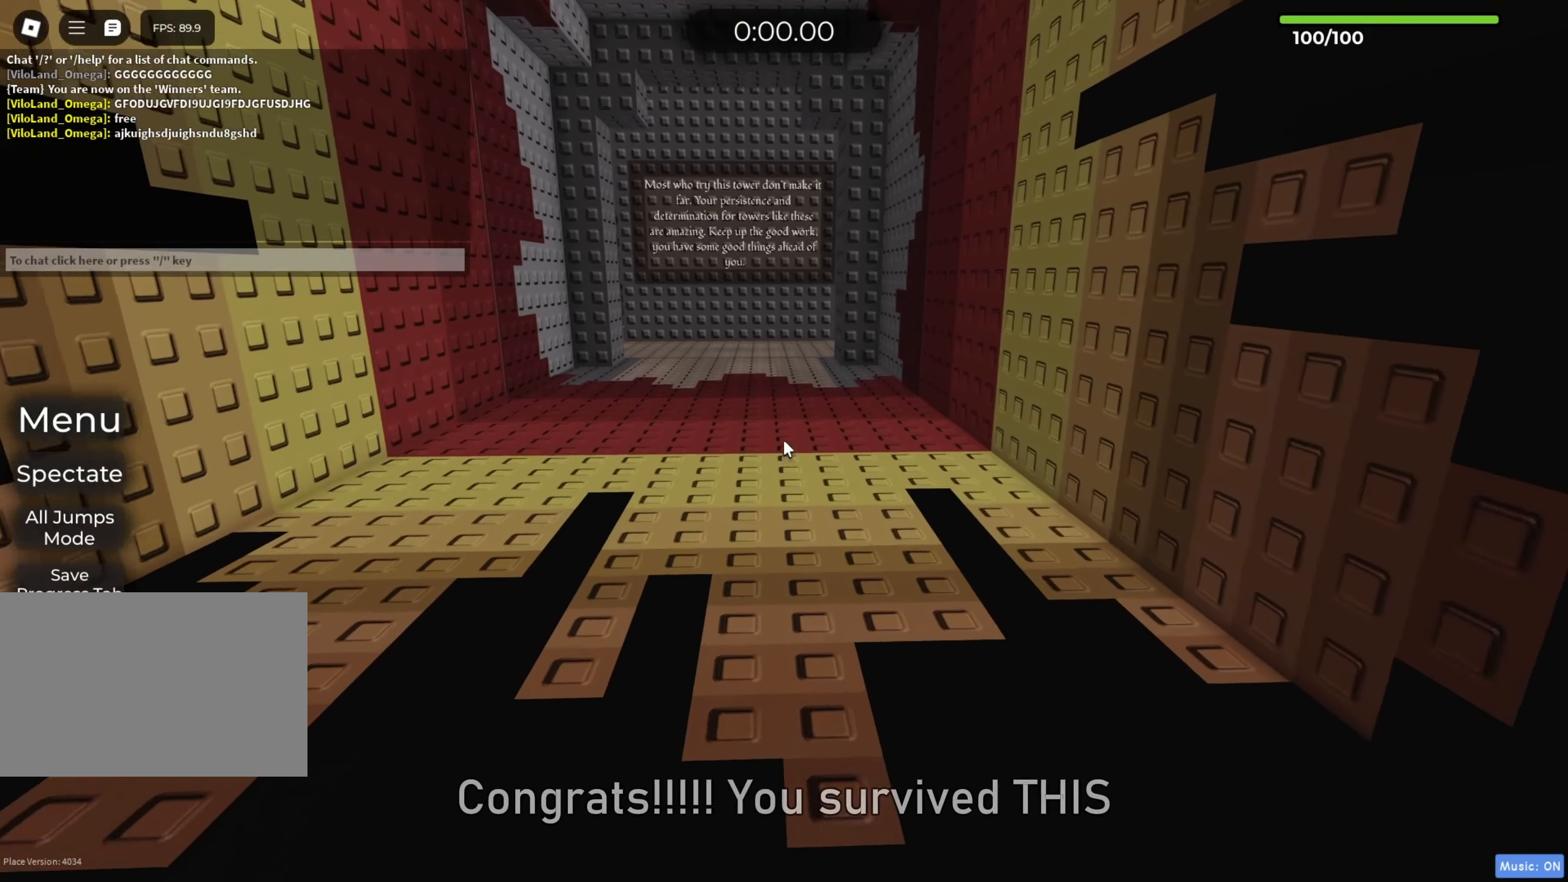
{"keys": ["a", "w"], "events": [[500, "a", "down"]]}
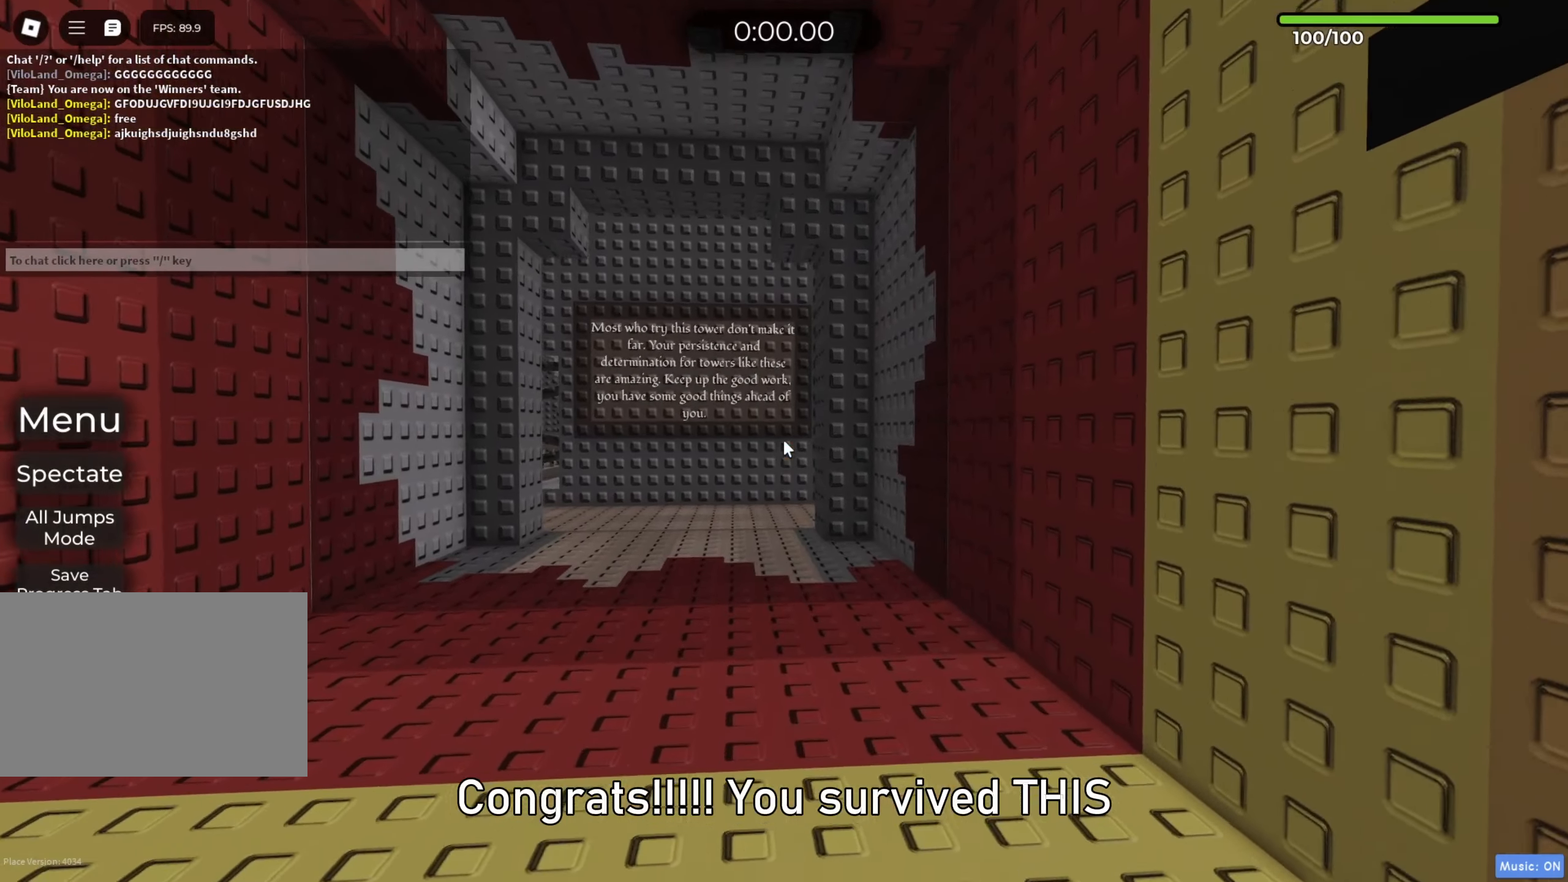
{"keys": ["a", "w"], "events": []}
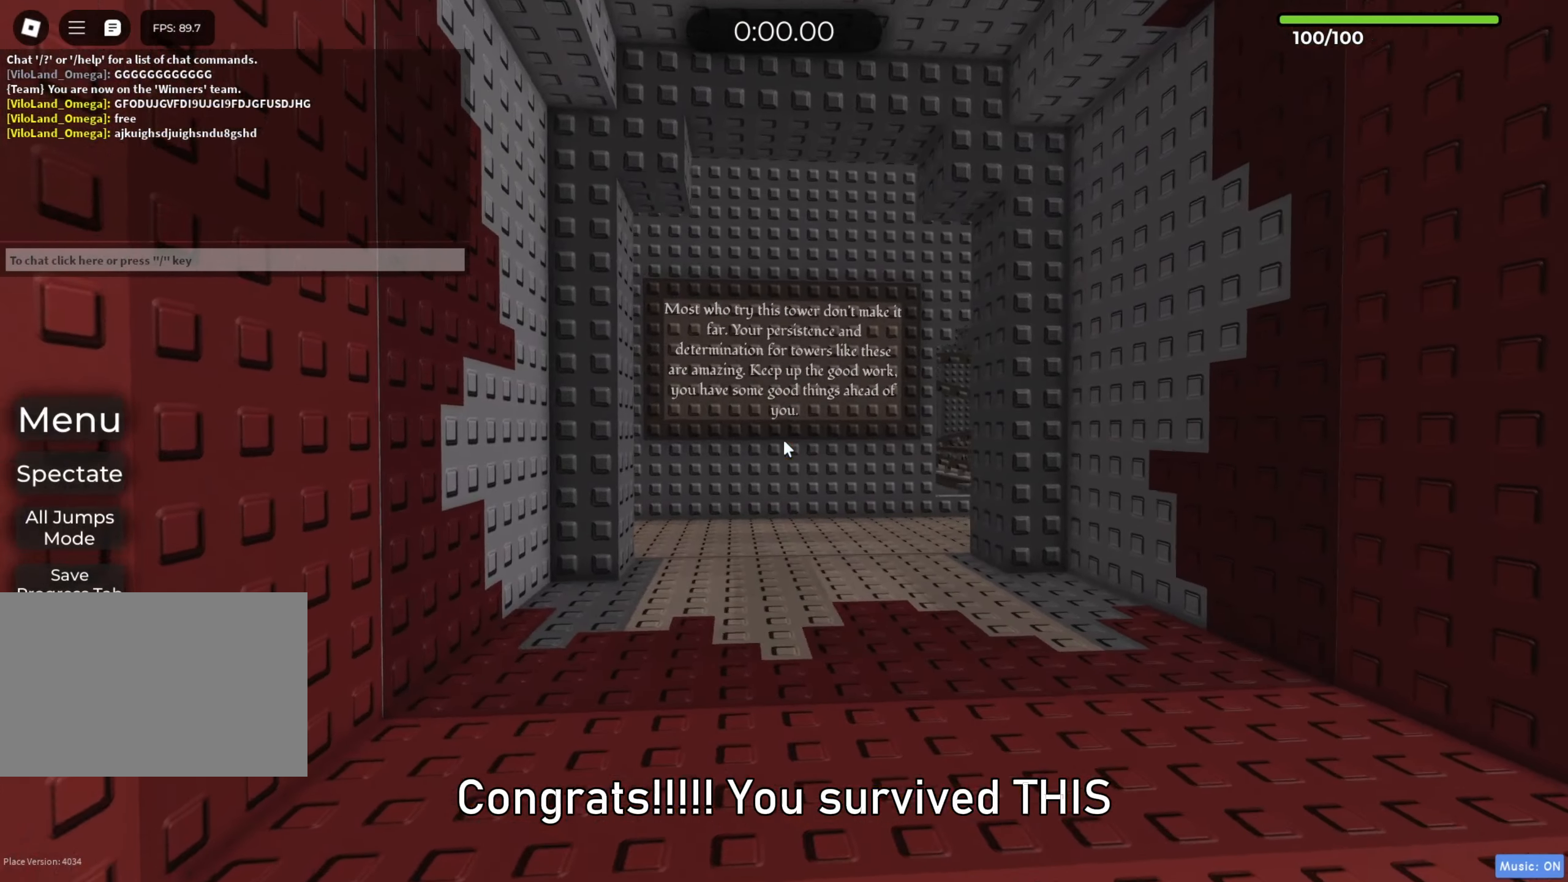
{"keys": [], "events": [[33, "a", "up"], [67, "w", "up"]]}
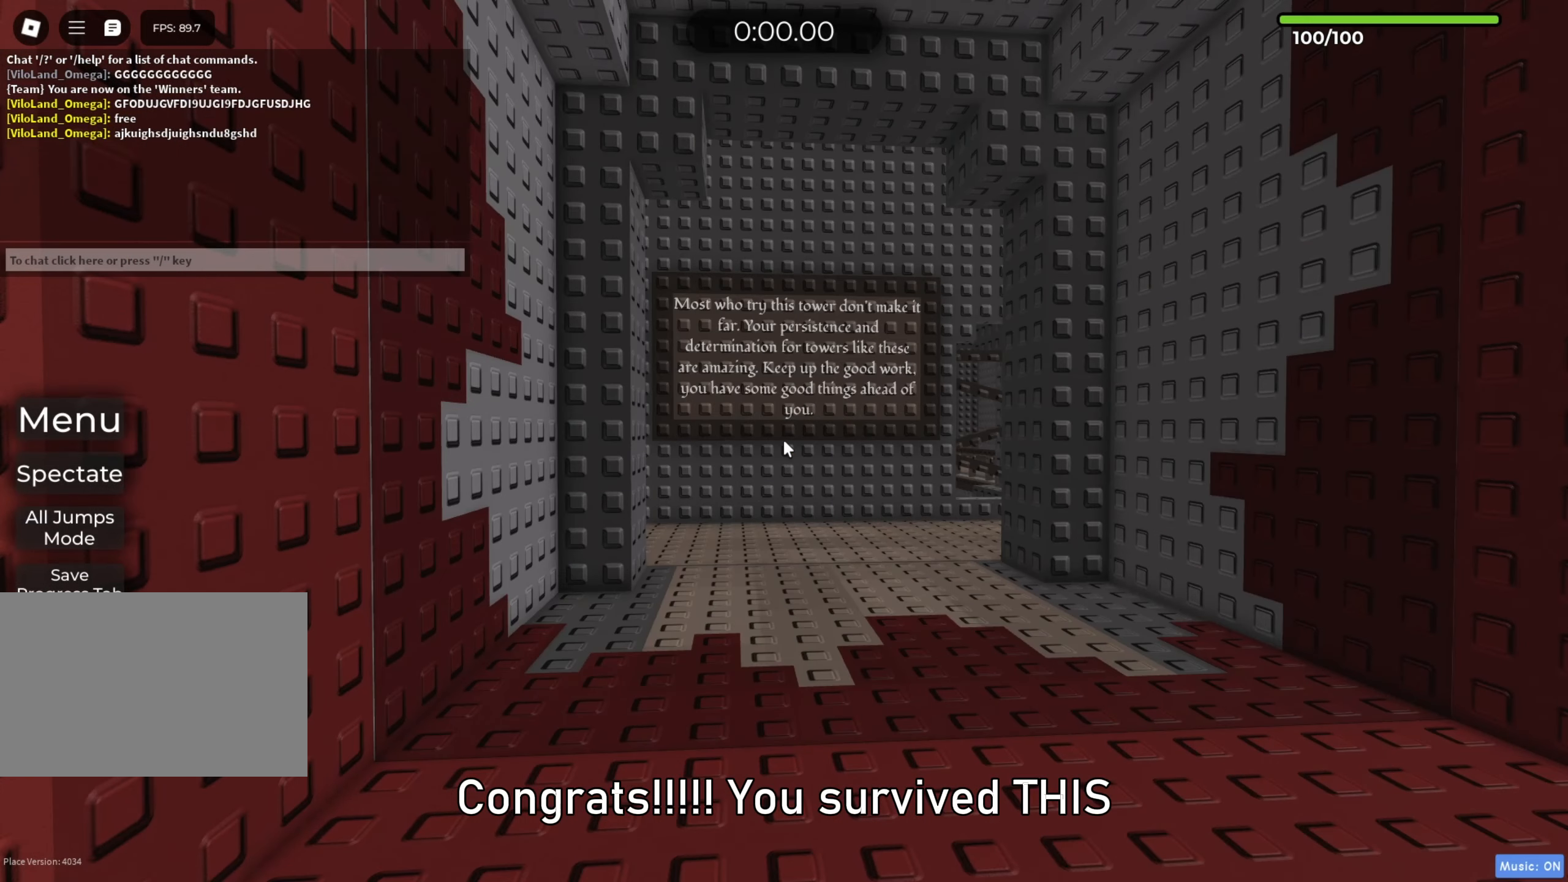
{"keys": [], "events": []}
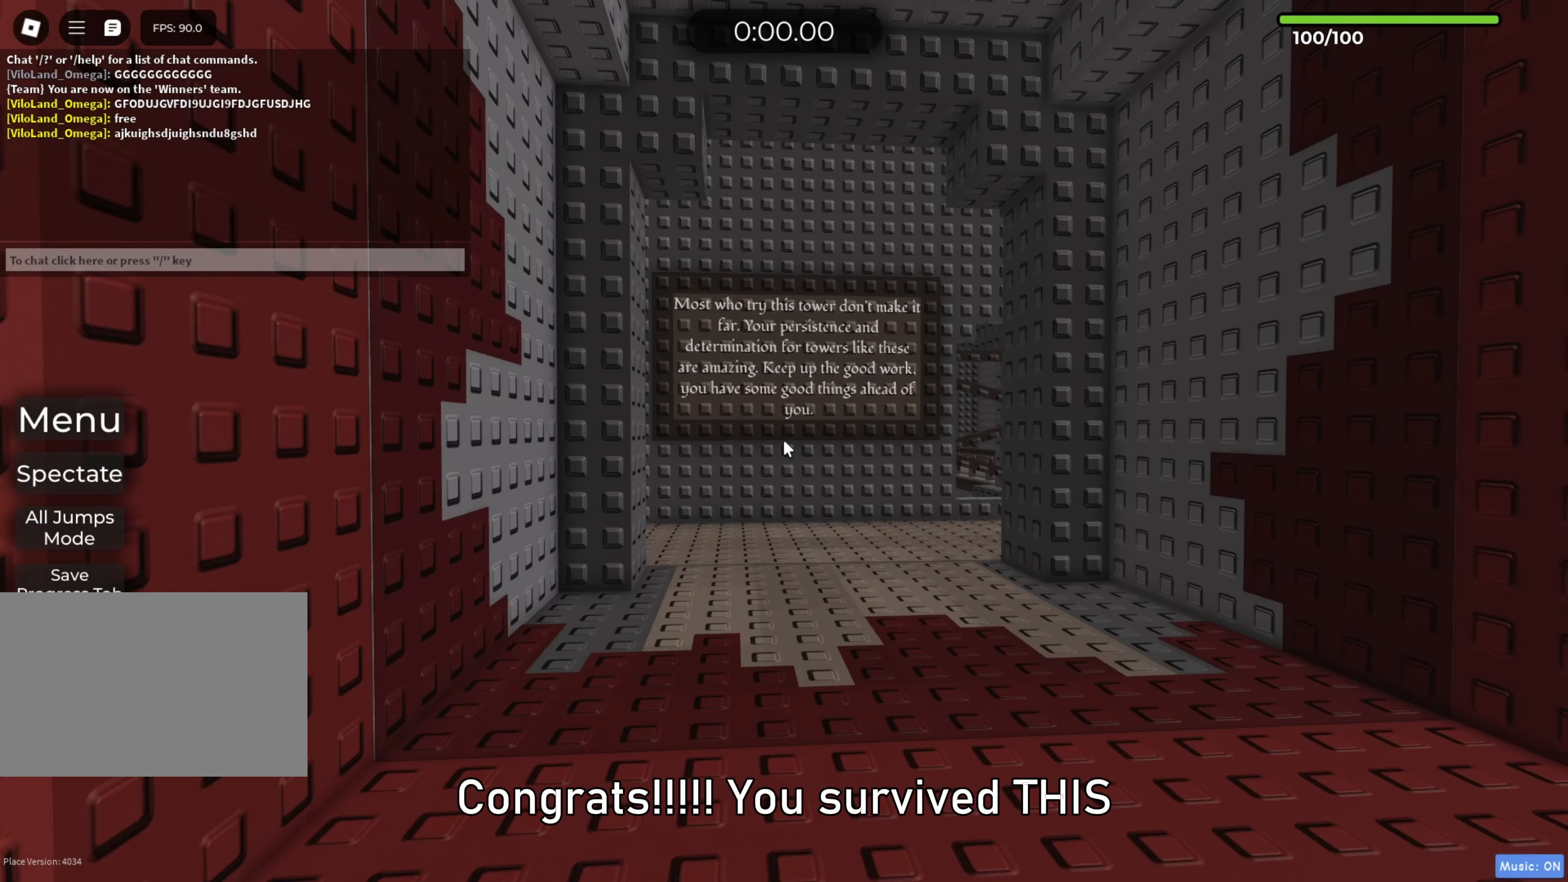
{"keys": [], "events": []}
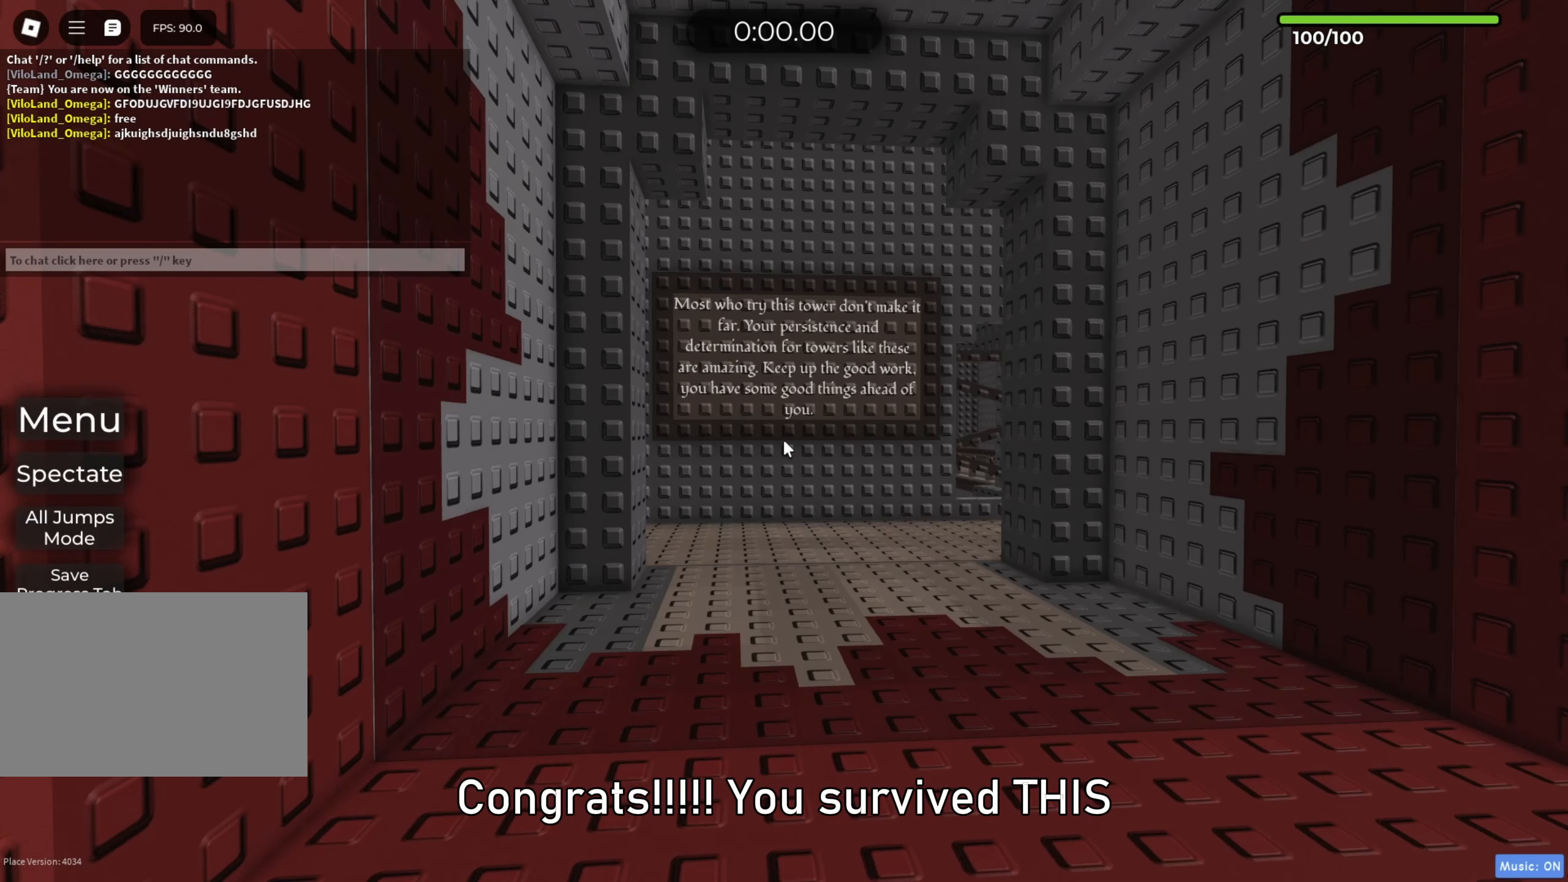
{"keys": [], "events": []}
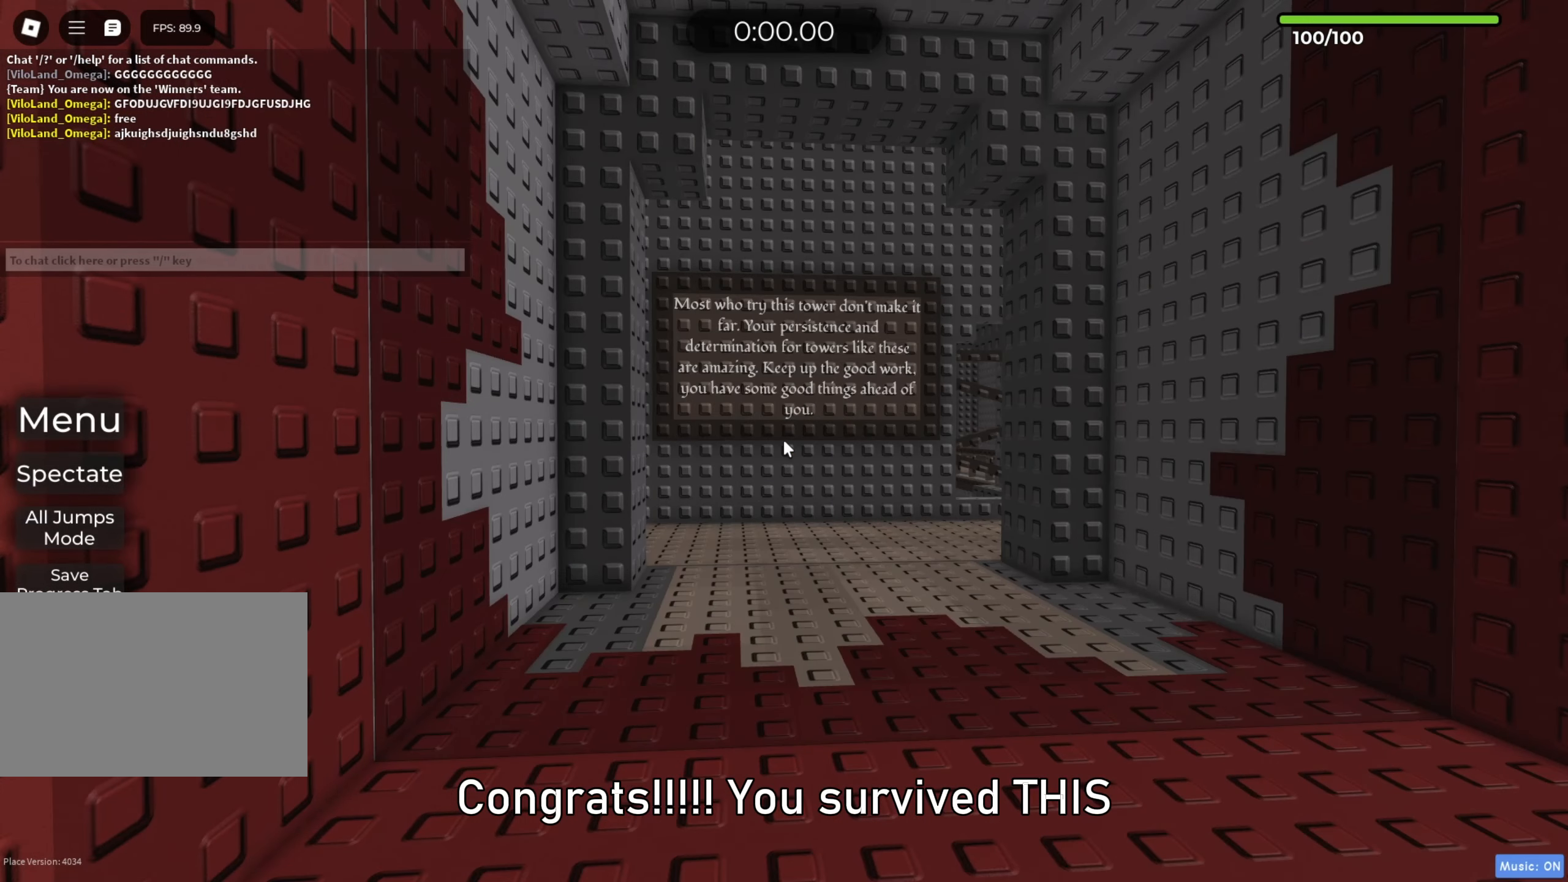
{"keys": [], "events": []}
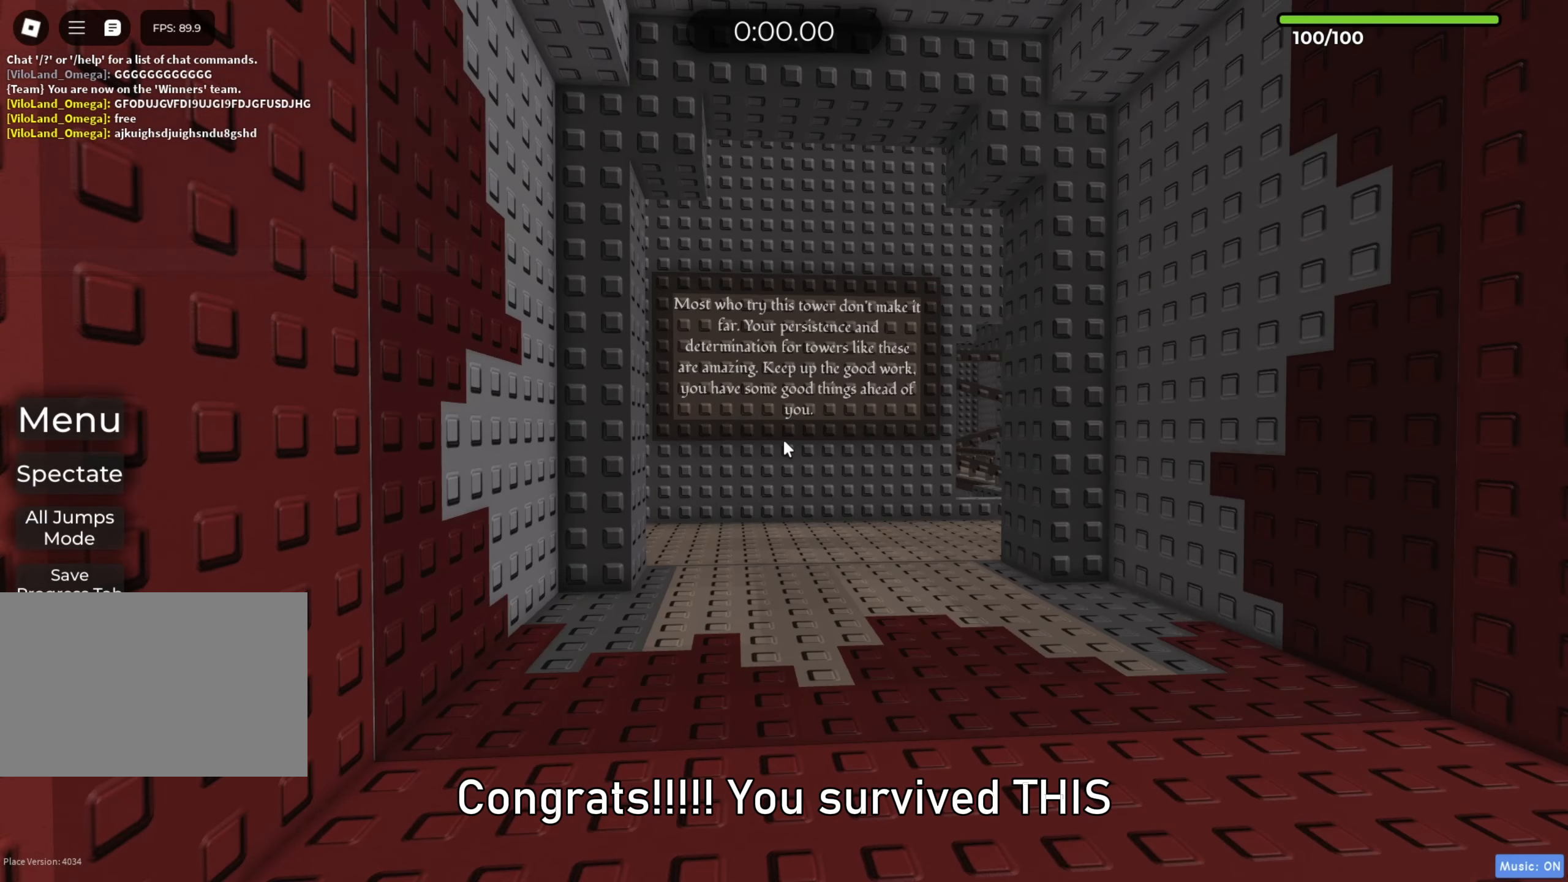
{"keys": [], "events": []}
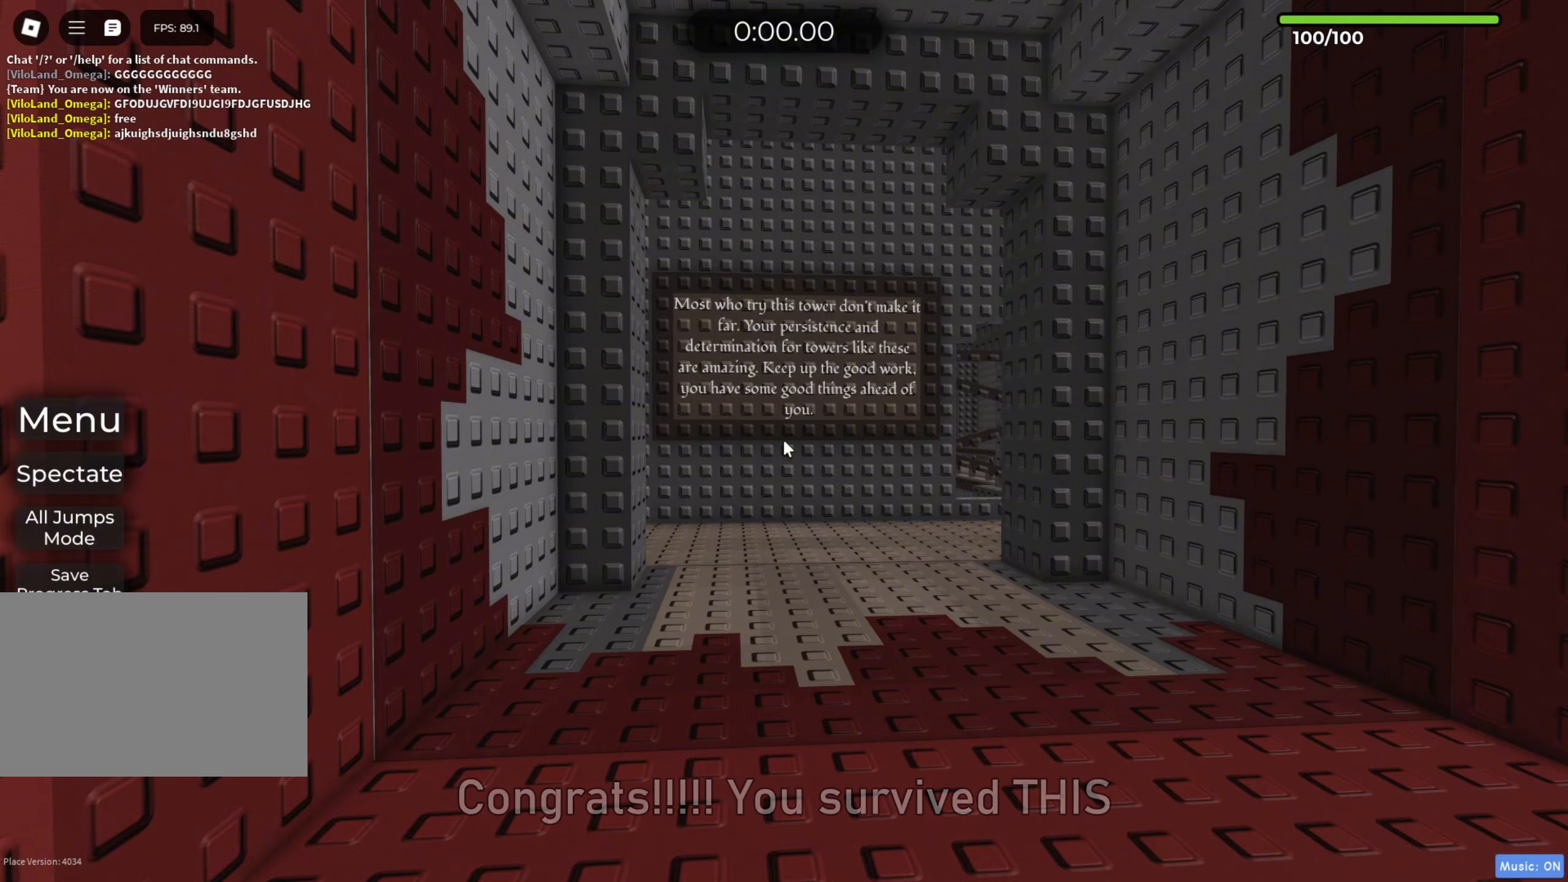
{"keys": [], "events": []}
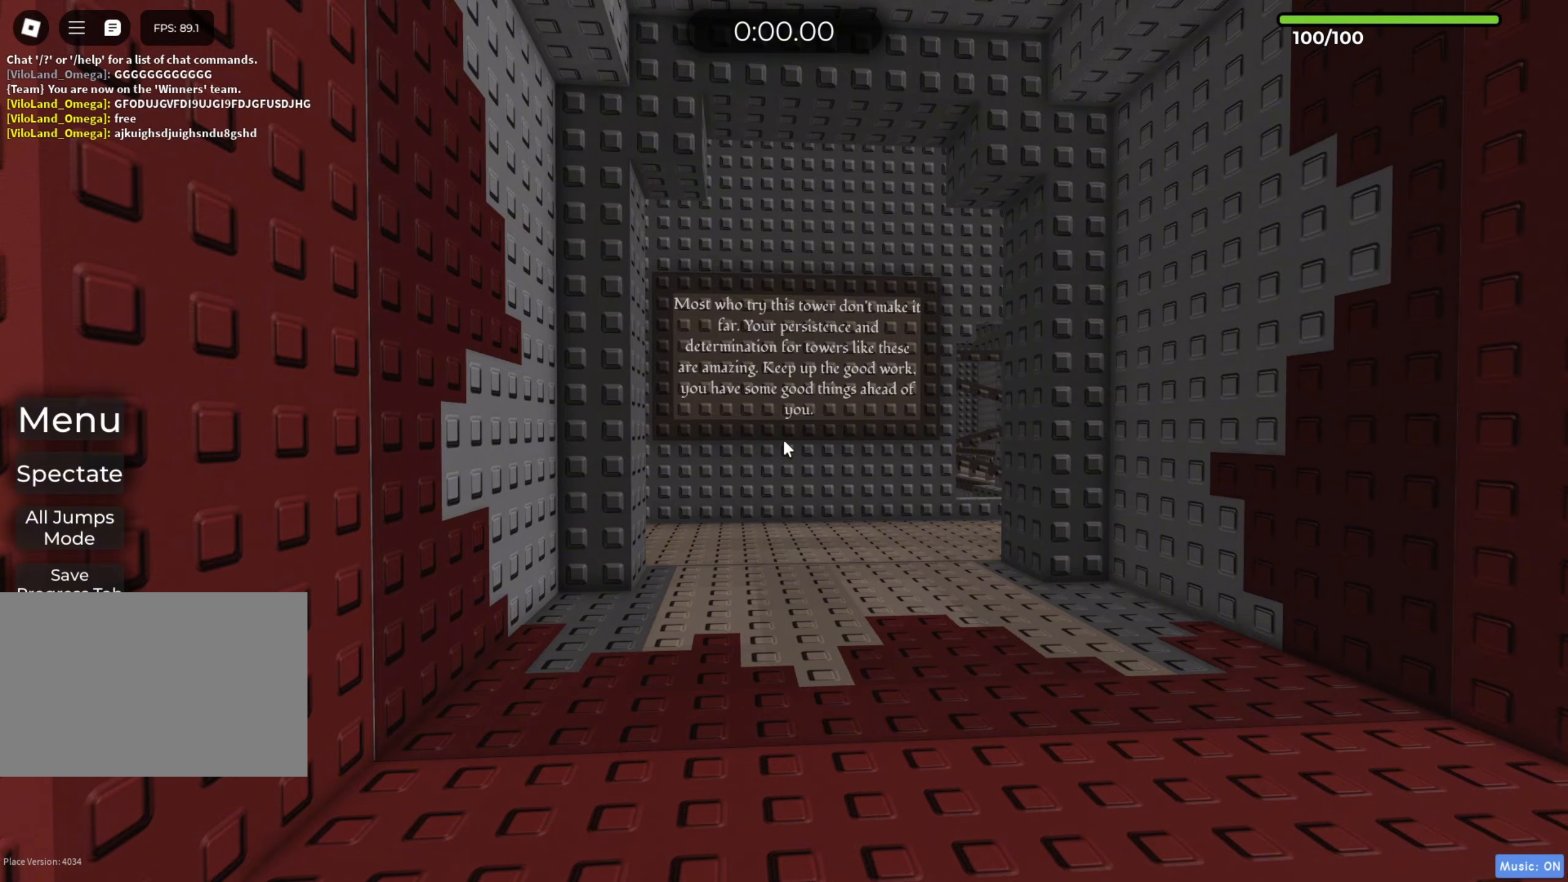
{"keys": [], "events": []}
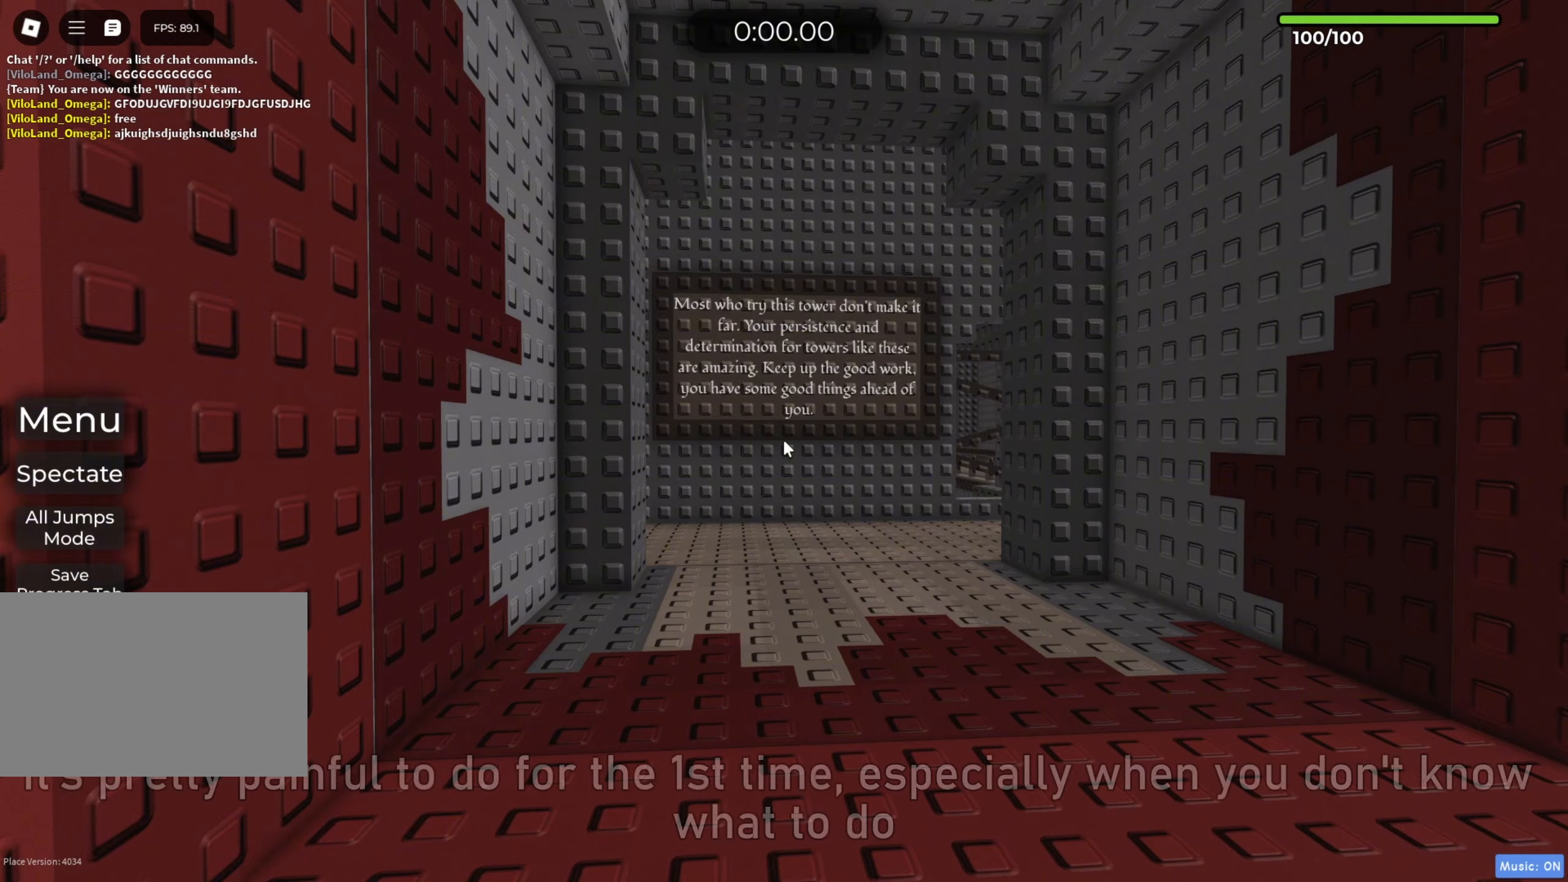
{"keys": [], "events": []}
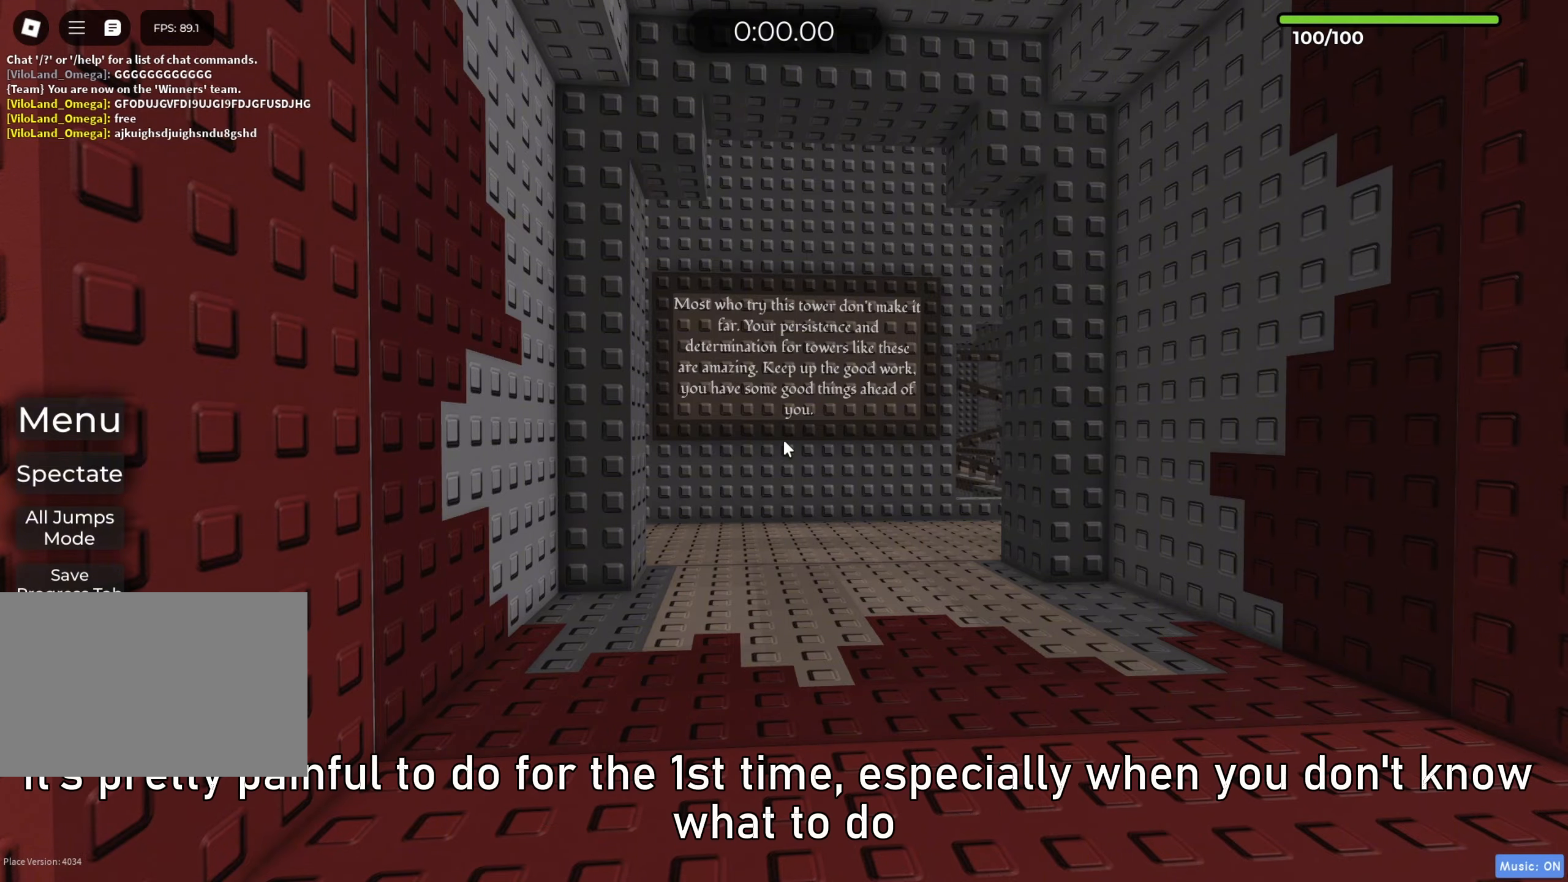
{"keys": [], "events": []}
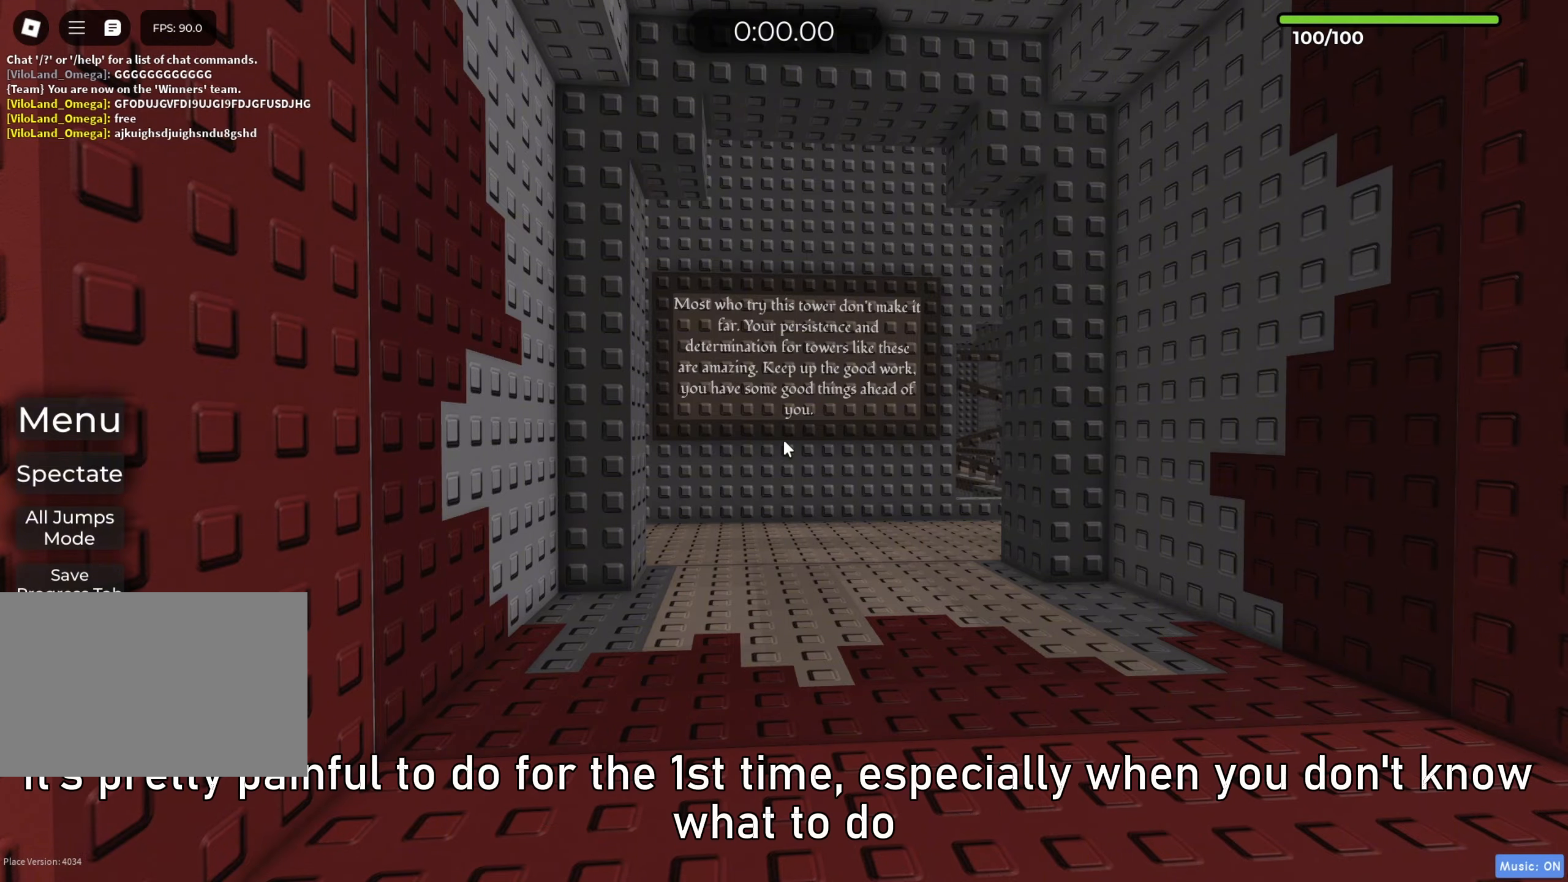
{"keys": ["w"], "events": [[183, "w", "down"]]}
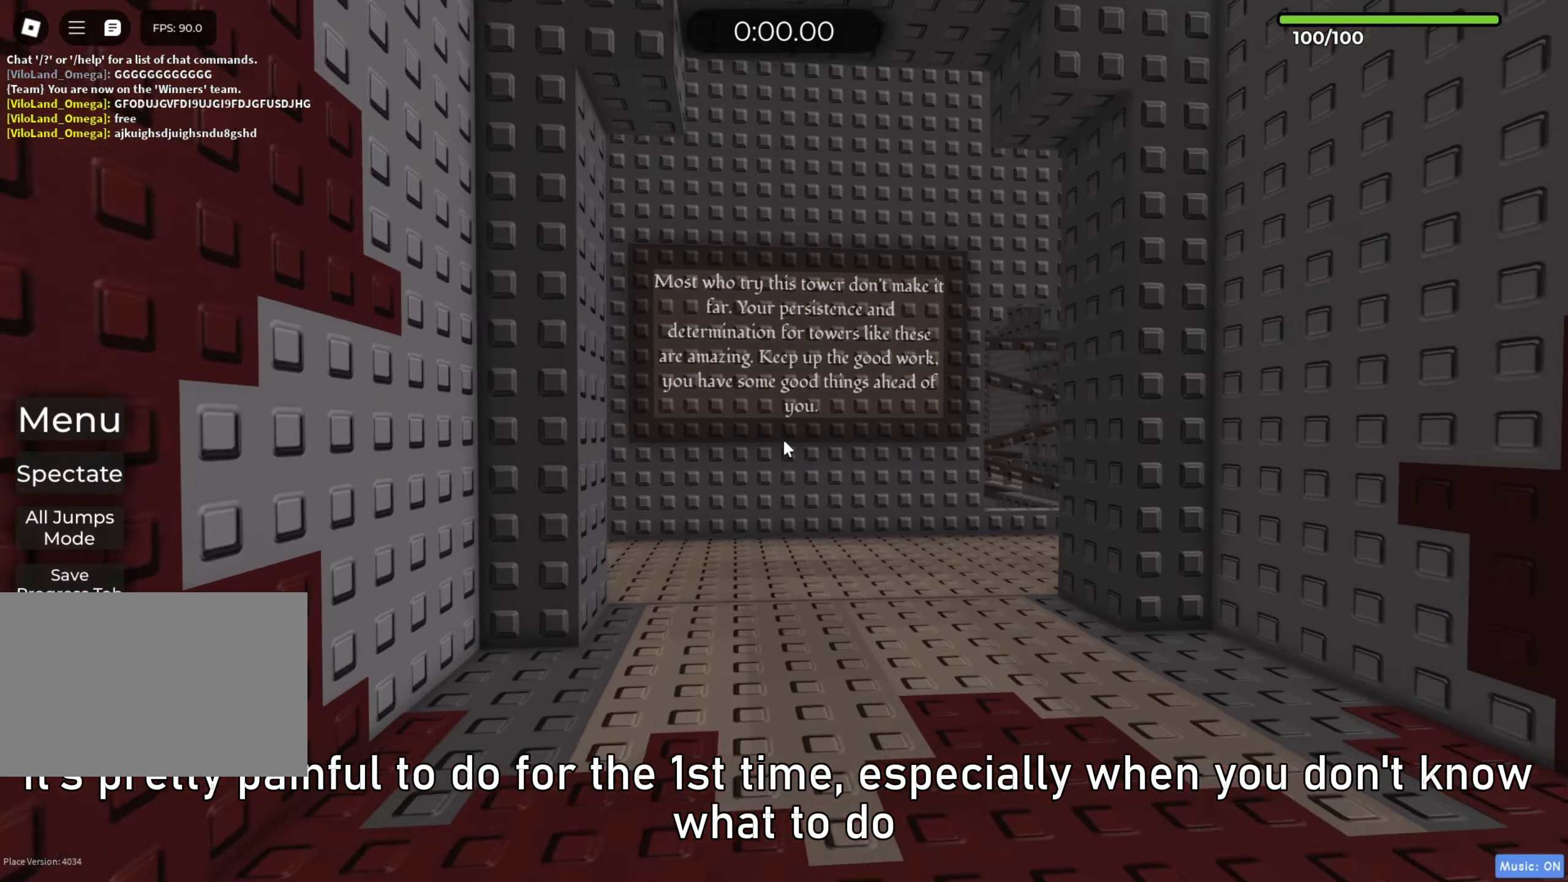
{"keys": ["w"], "events": []}
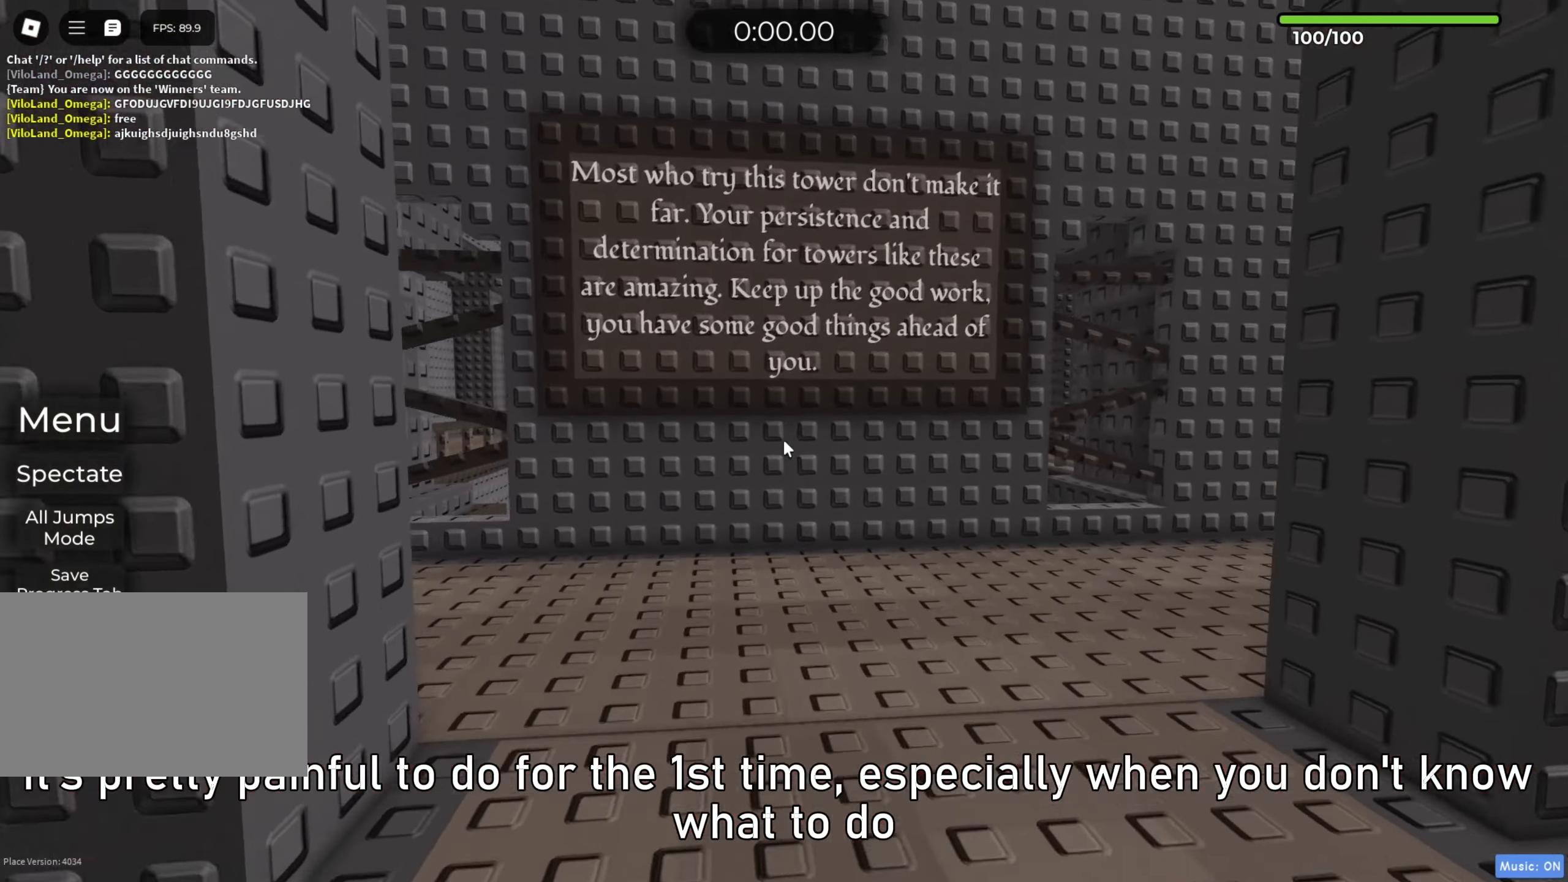
{"keys": ["w"], "events": []}
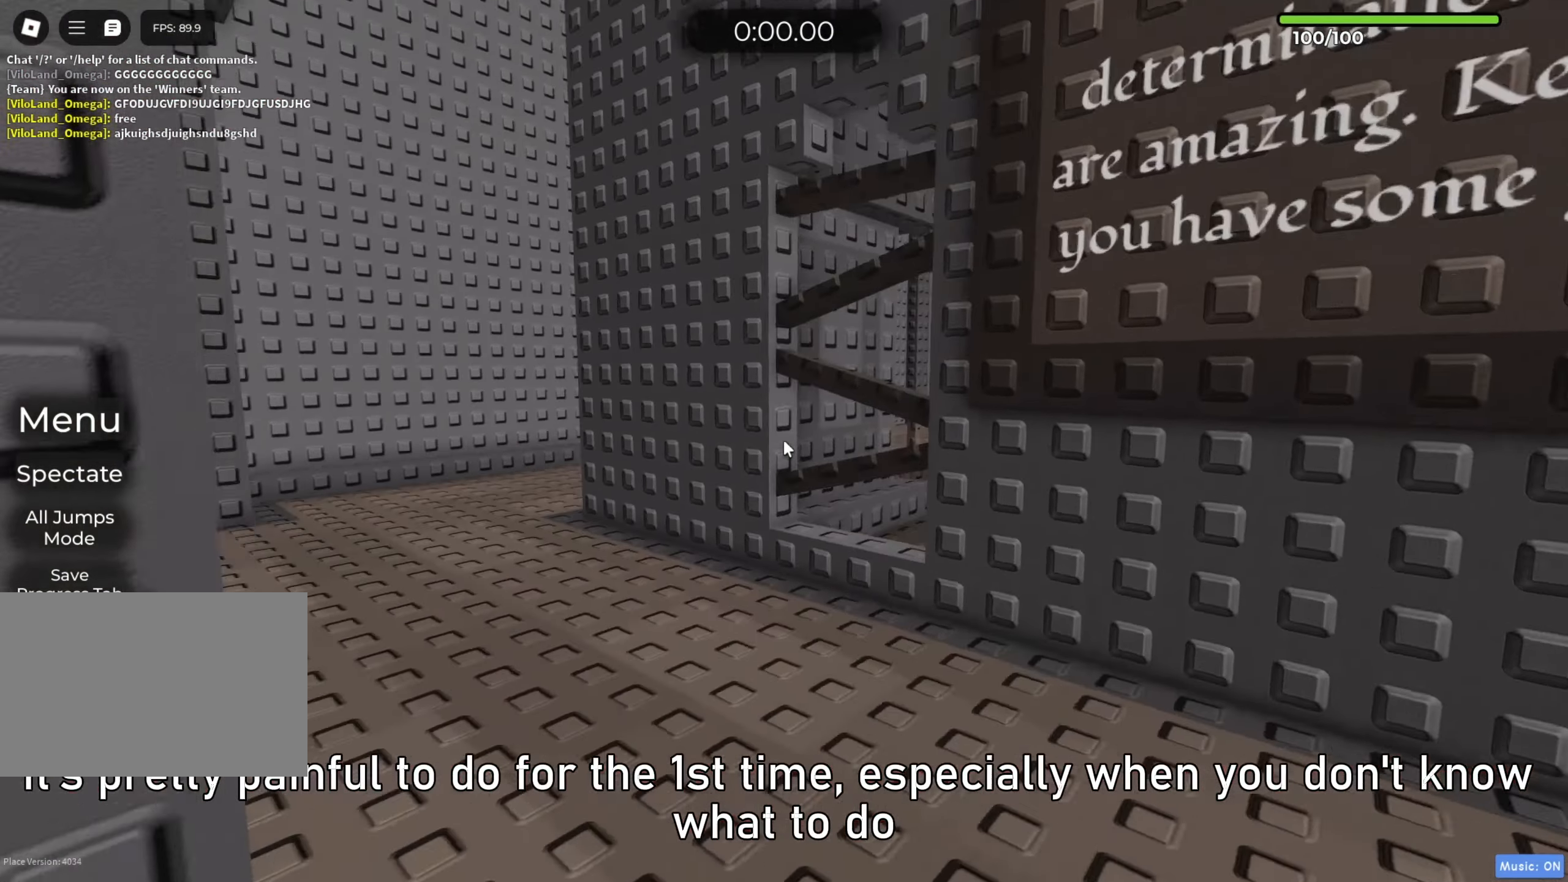
{"keys": ["w"], "events": []}
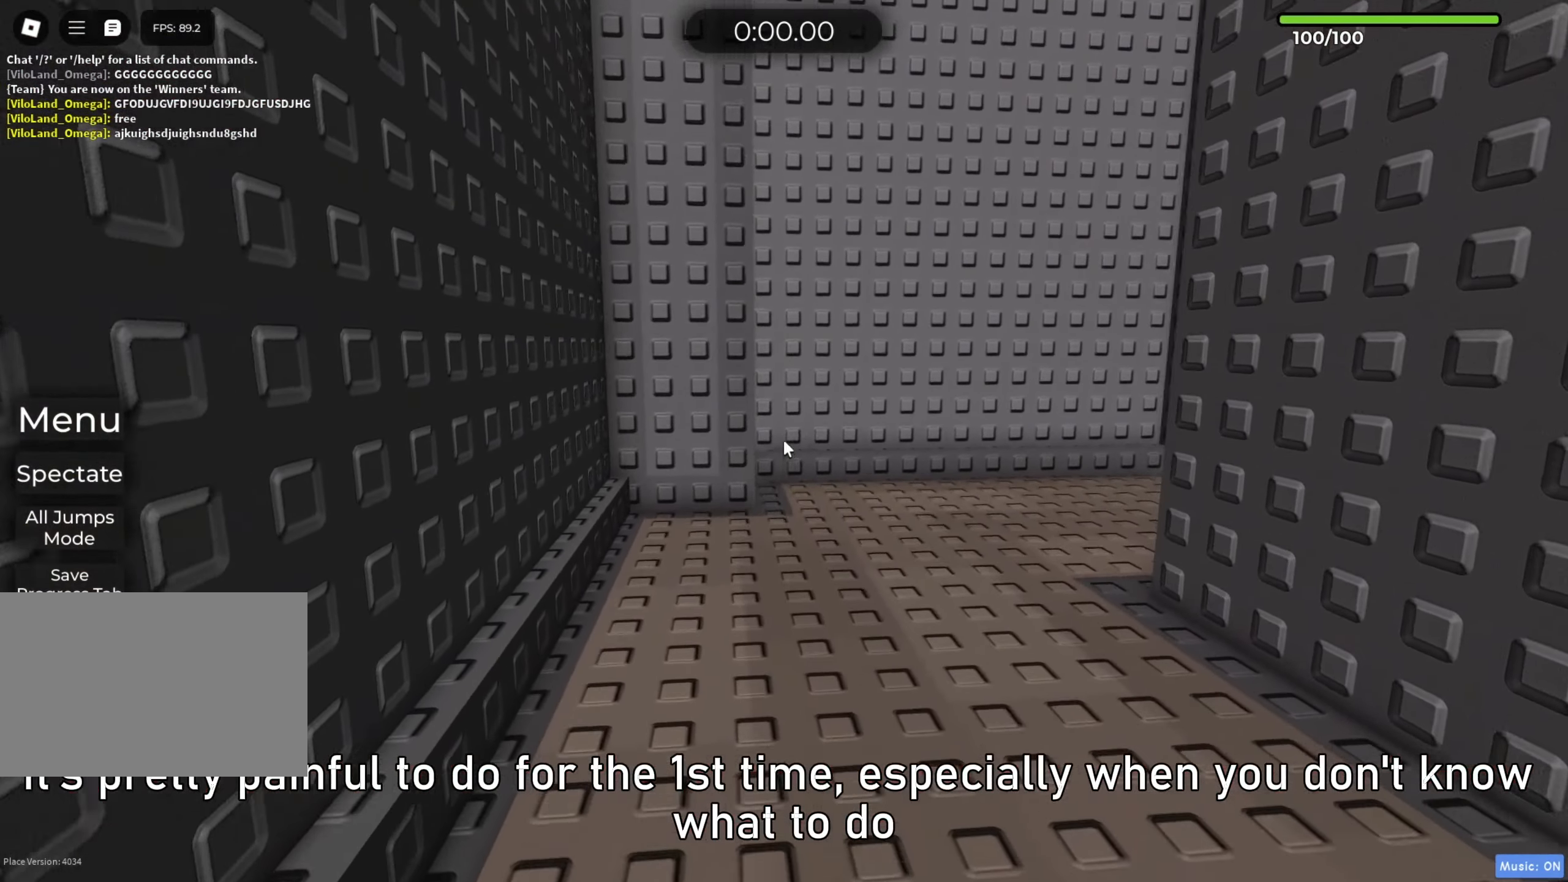
{"keys": ["w"], "events": []}
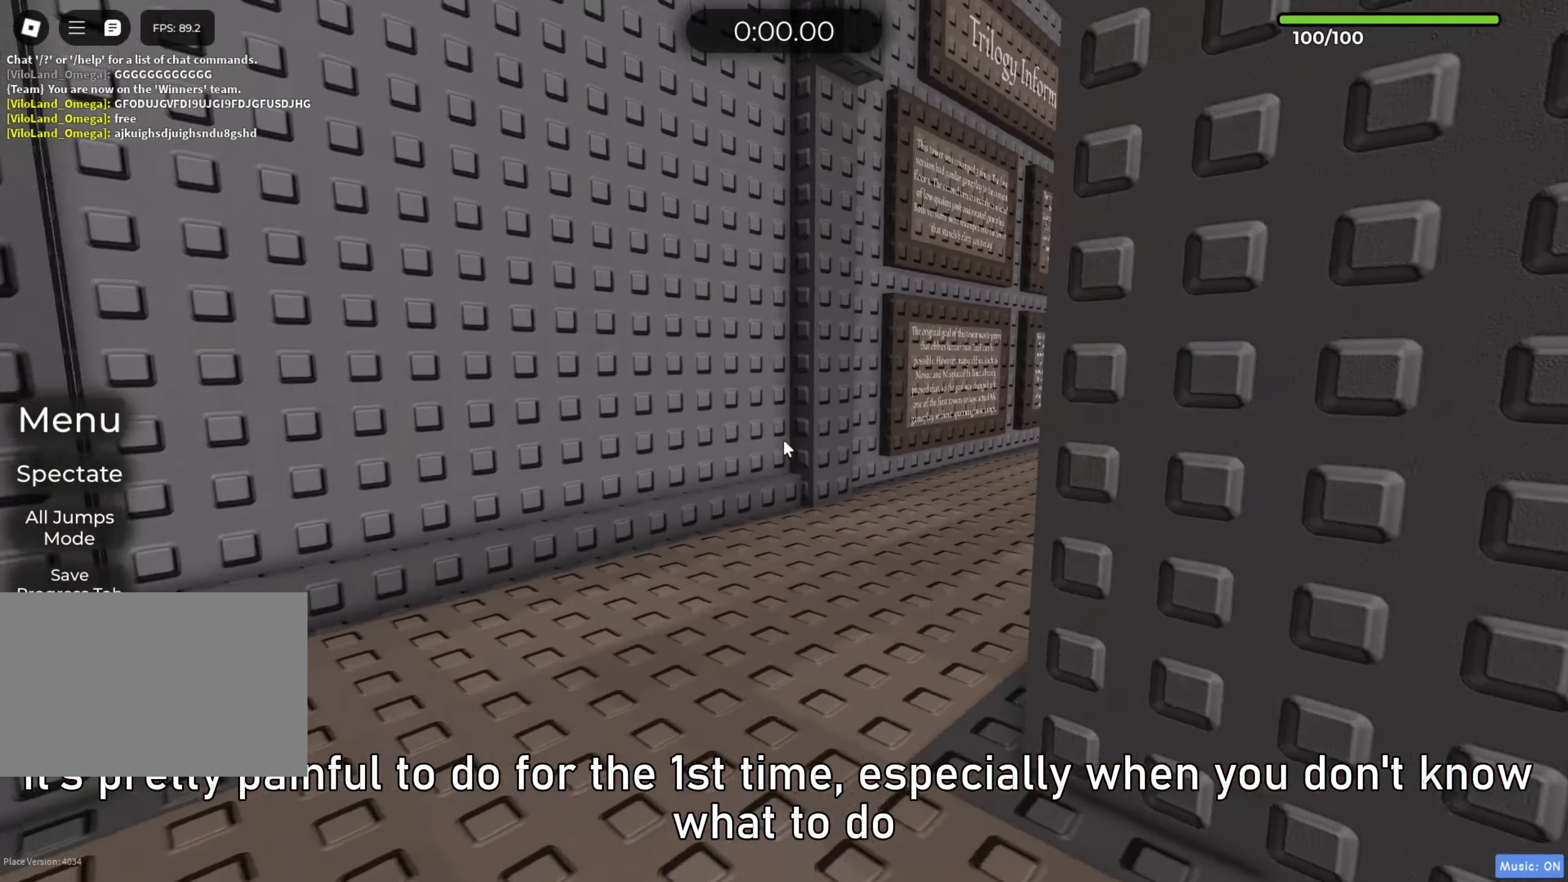
{"keys": ["w"], "events": []}
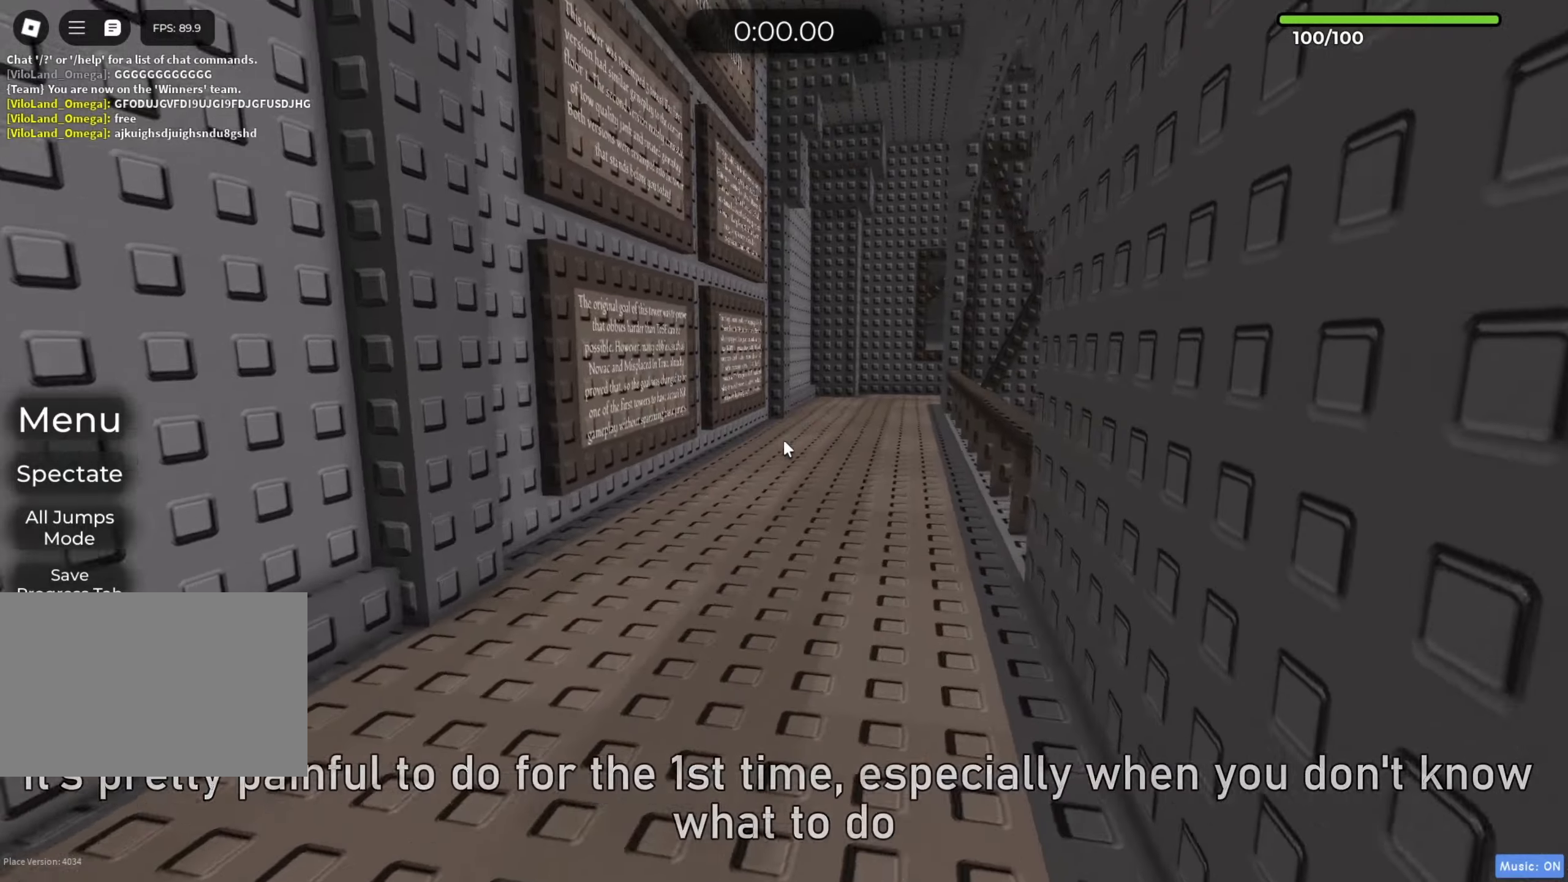
{"keys": ["w"], "events": []}
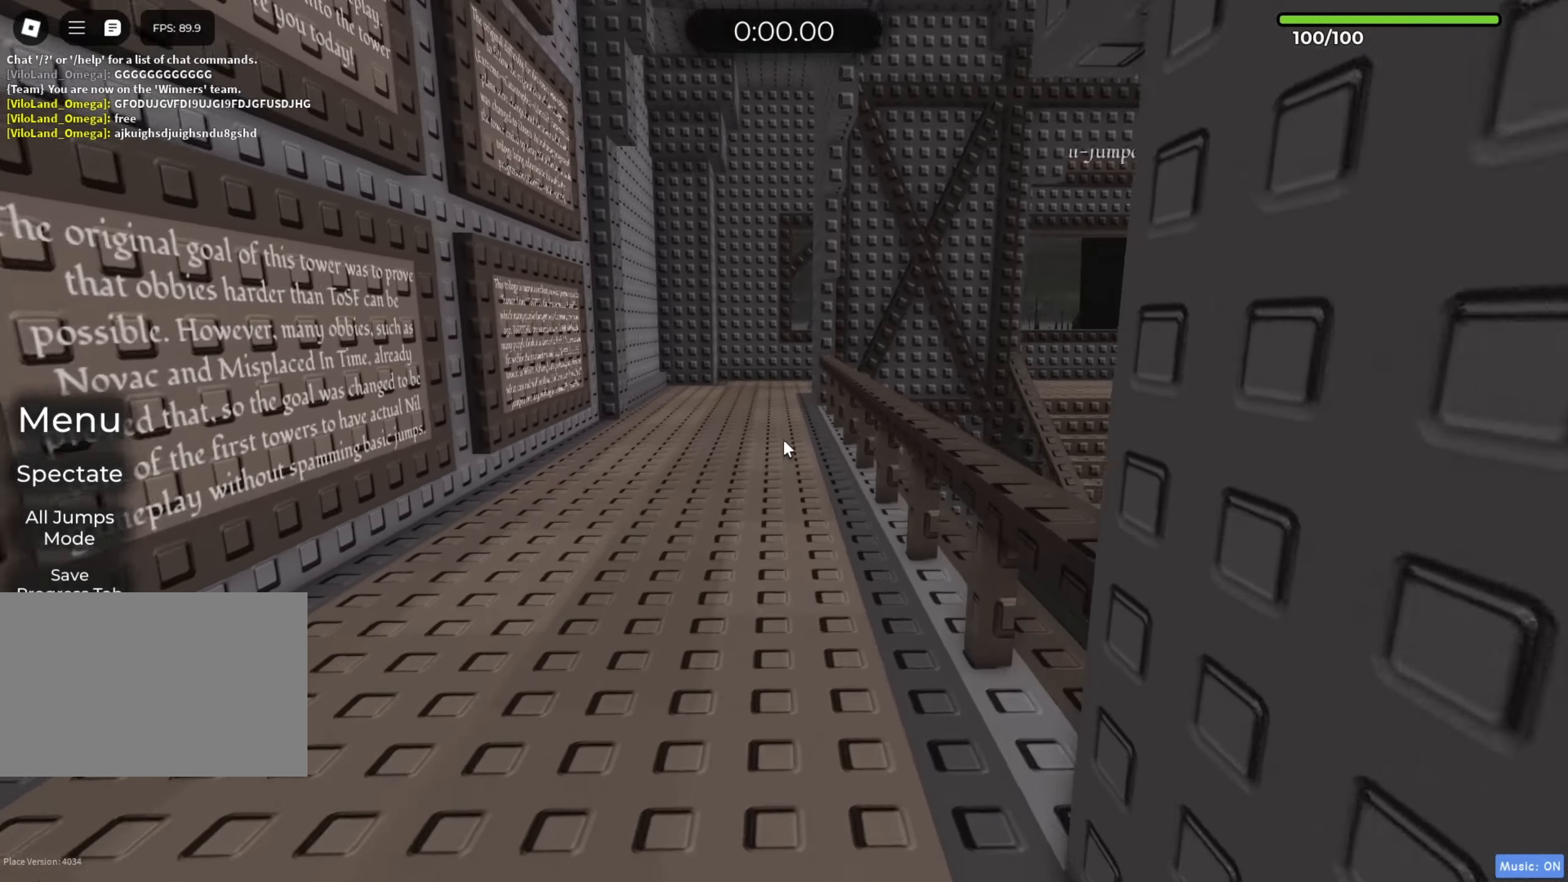
{"keys": ["space", "w"], "events": [[483, "space", "down"]]}
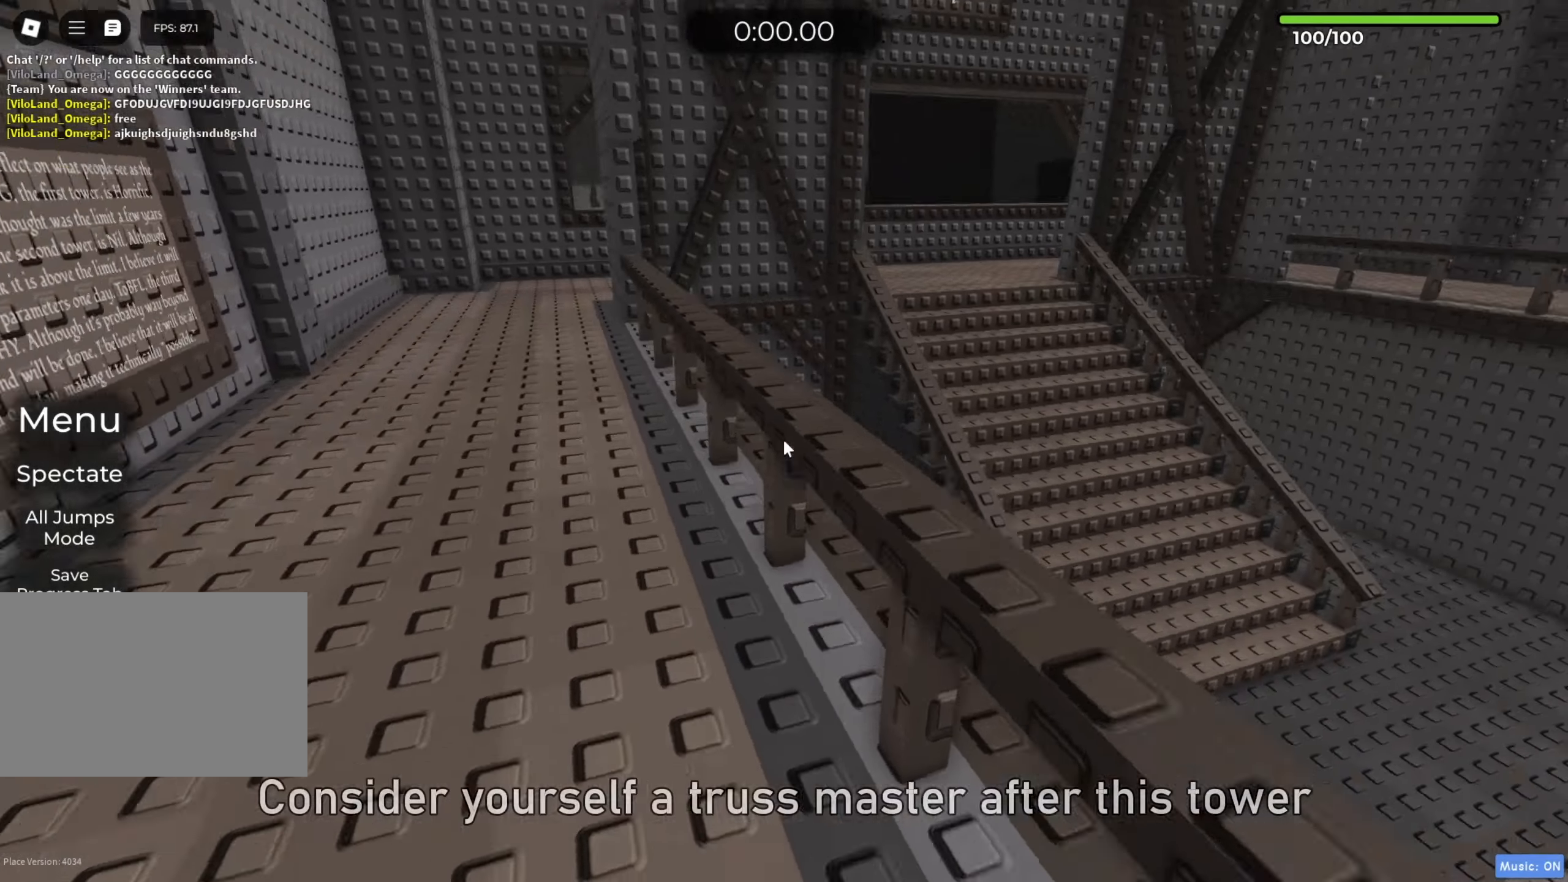
{"keys": ["space", "w"], "events": []}
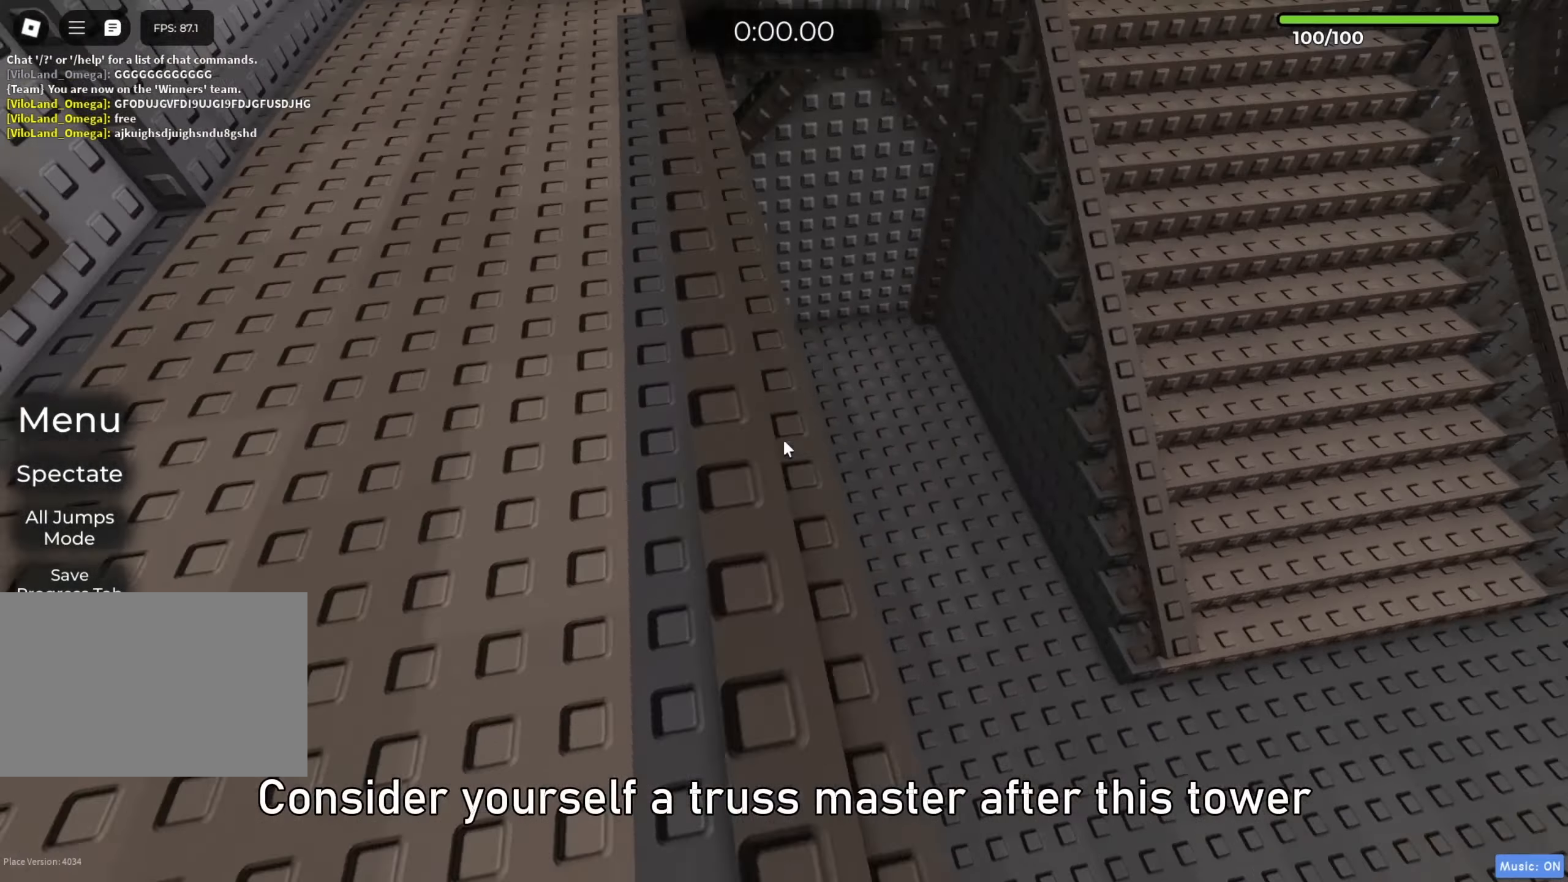
{"keys": ["space", "w"], "events": []}
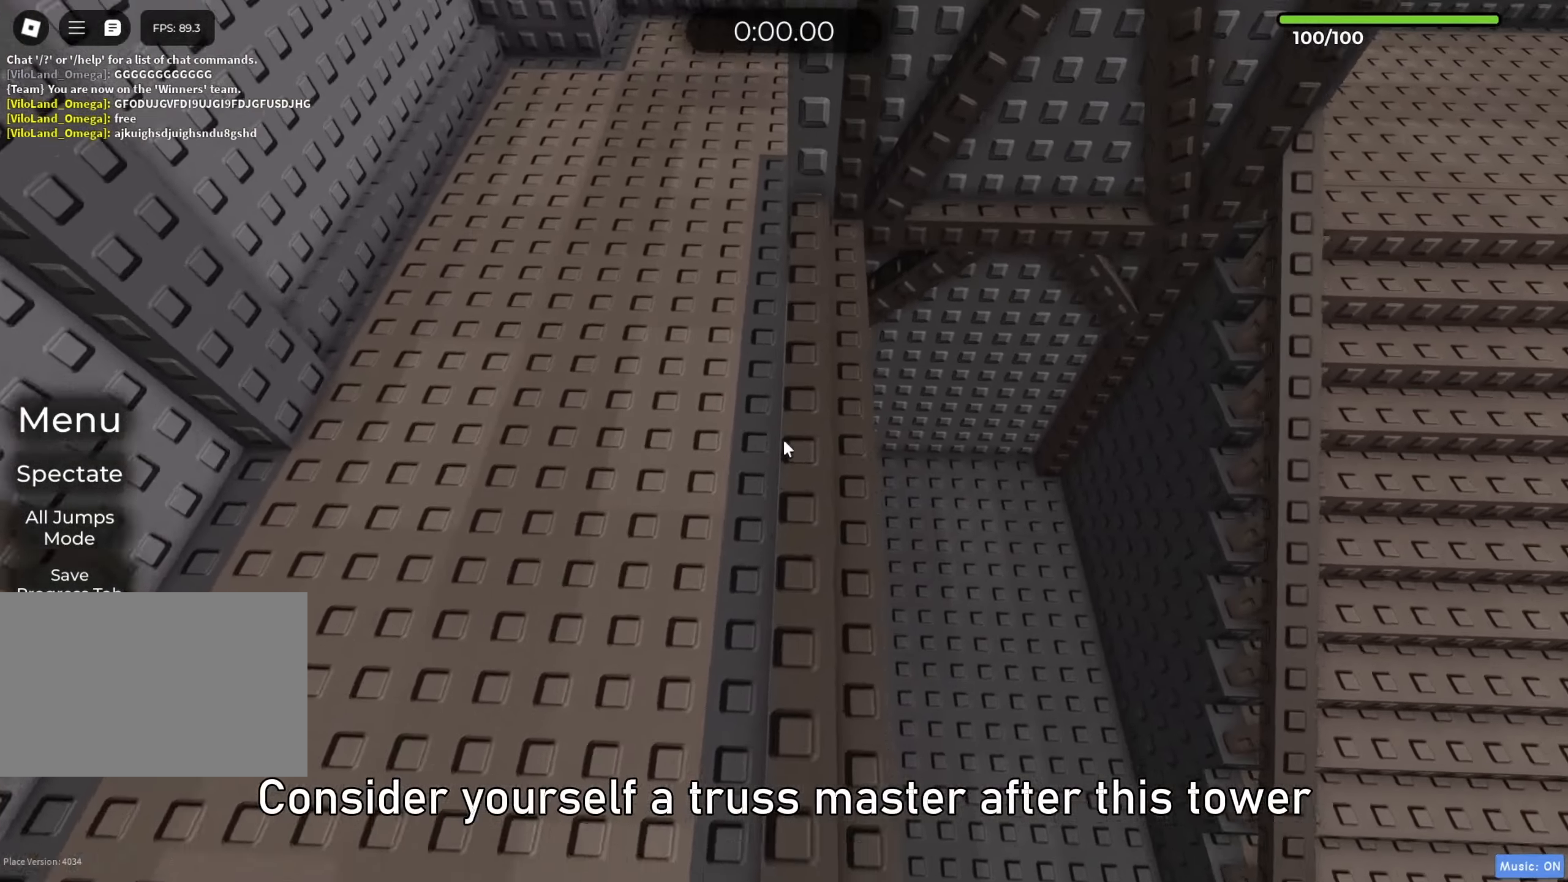
{"keys": ["space", "w"], "events": []}
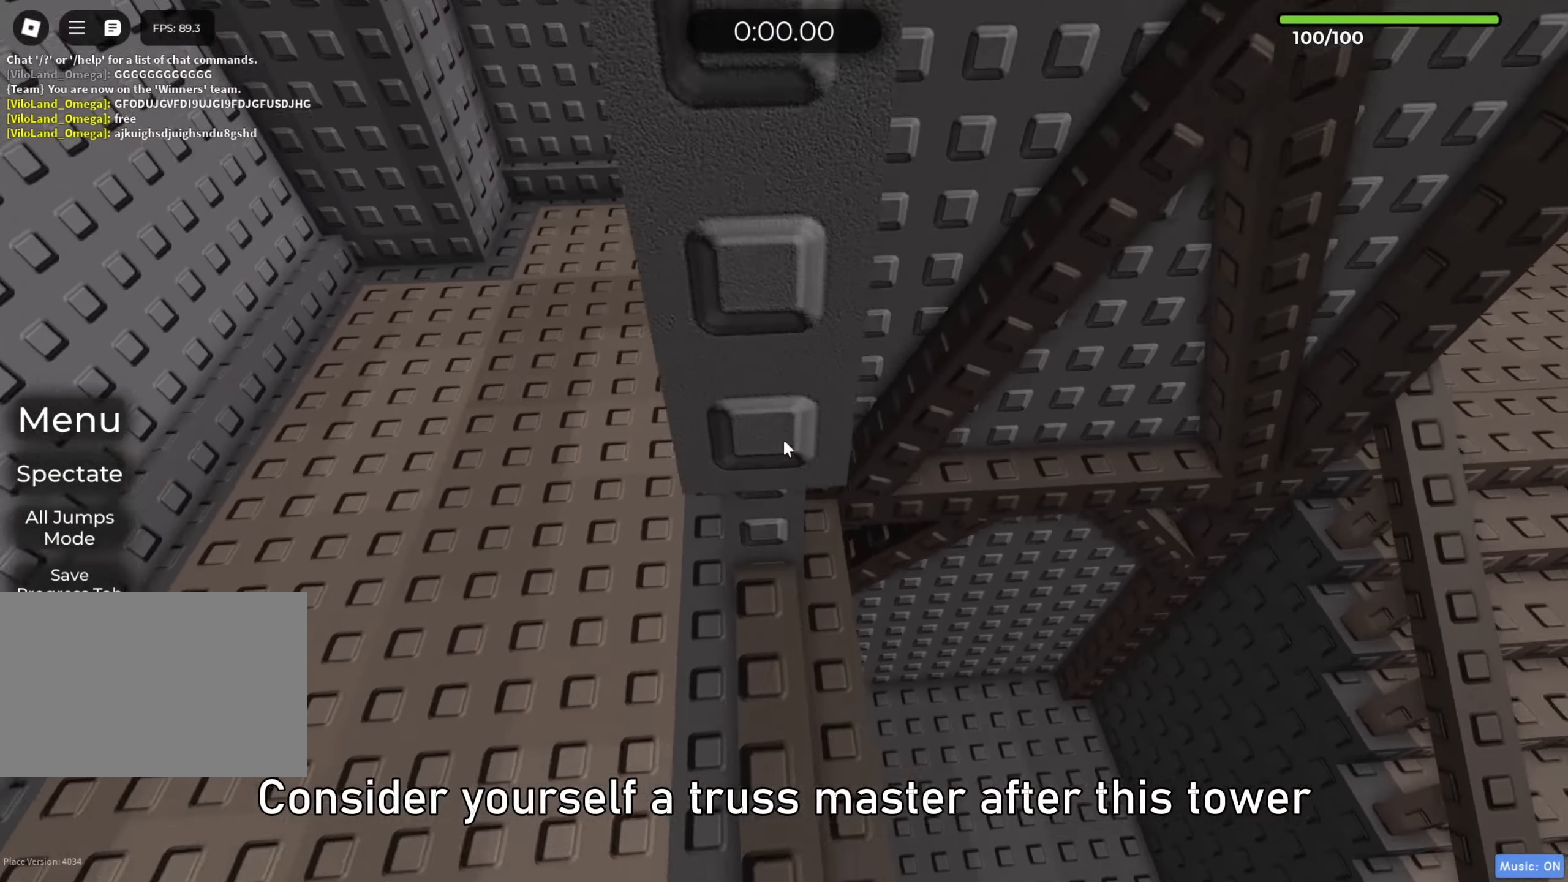
{"keys": [], "events": [[150, "w", "up"], [183, "space", "up"]]}
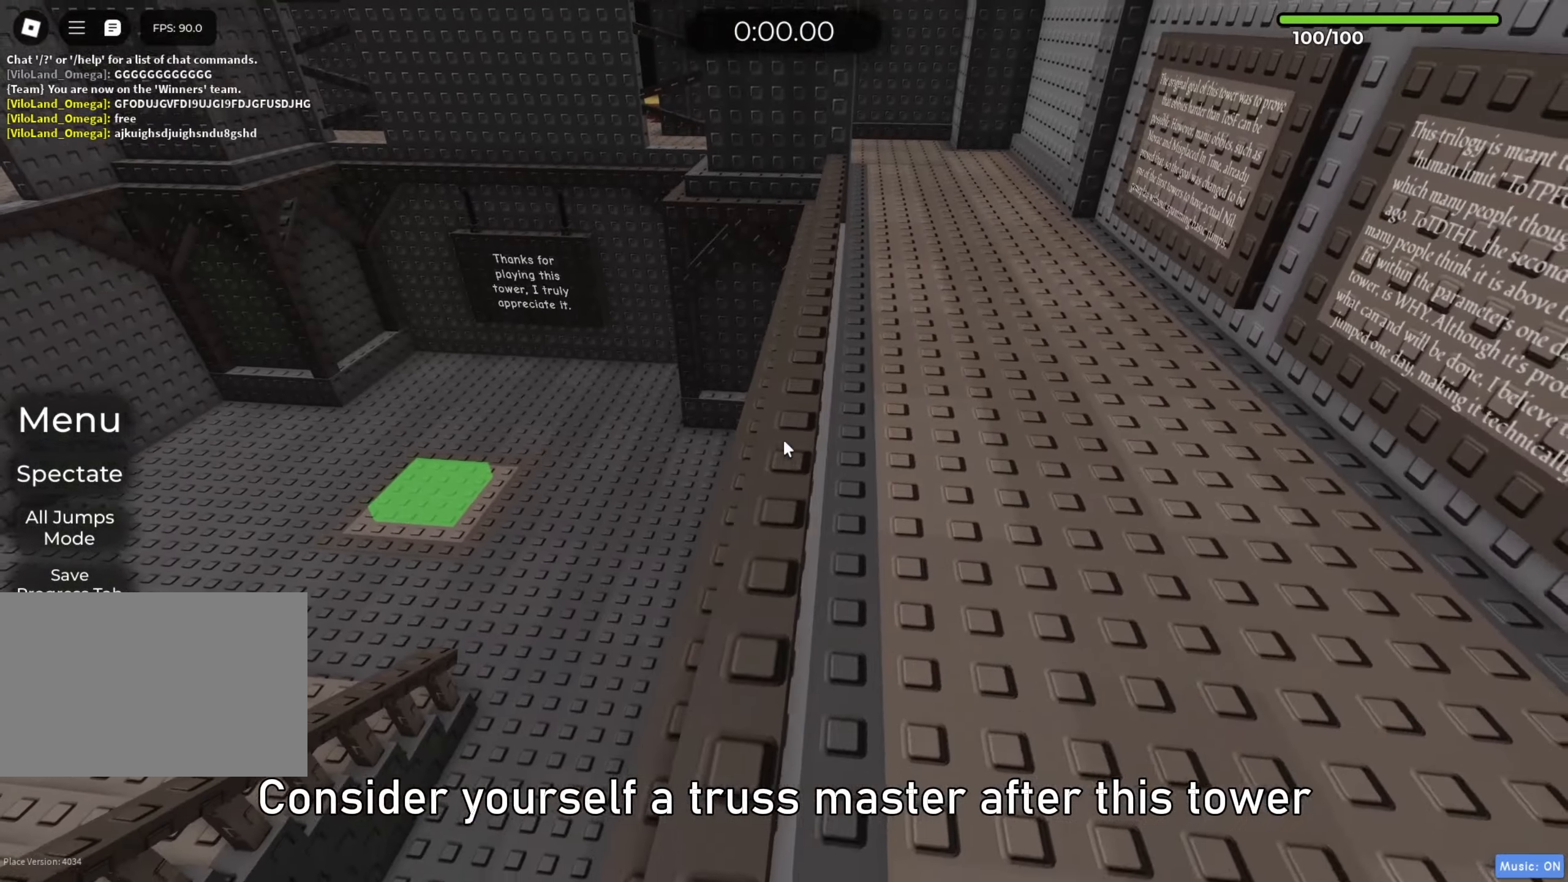
{"keys": ["w"], "events": [[117, "w", "down"]]}
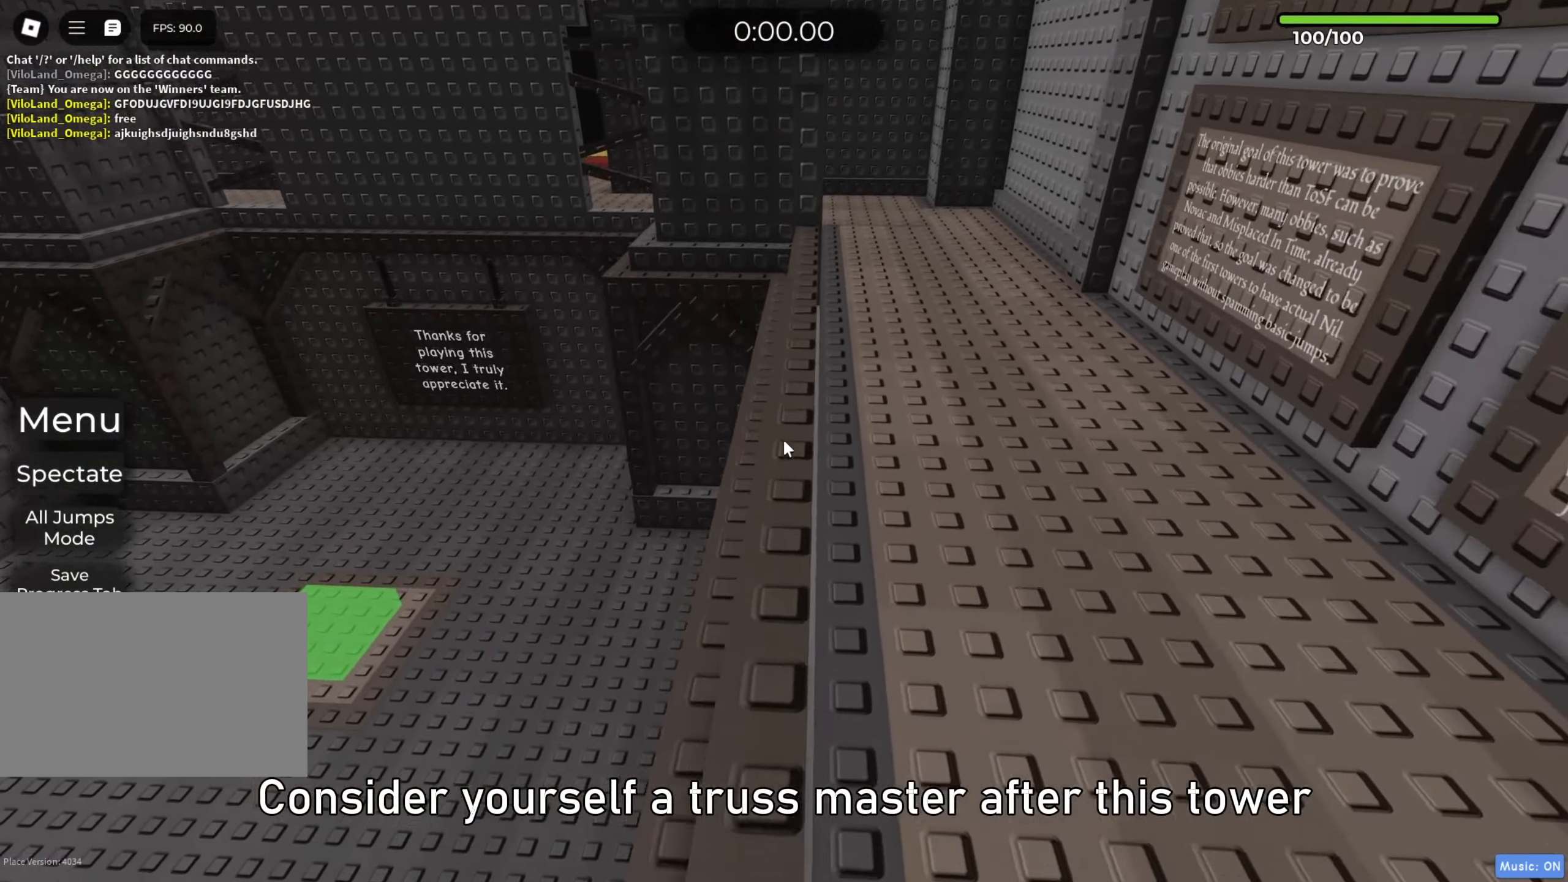
{"keys": ["w"], "events": []}
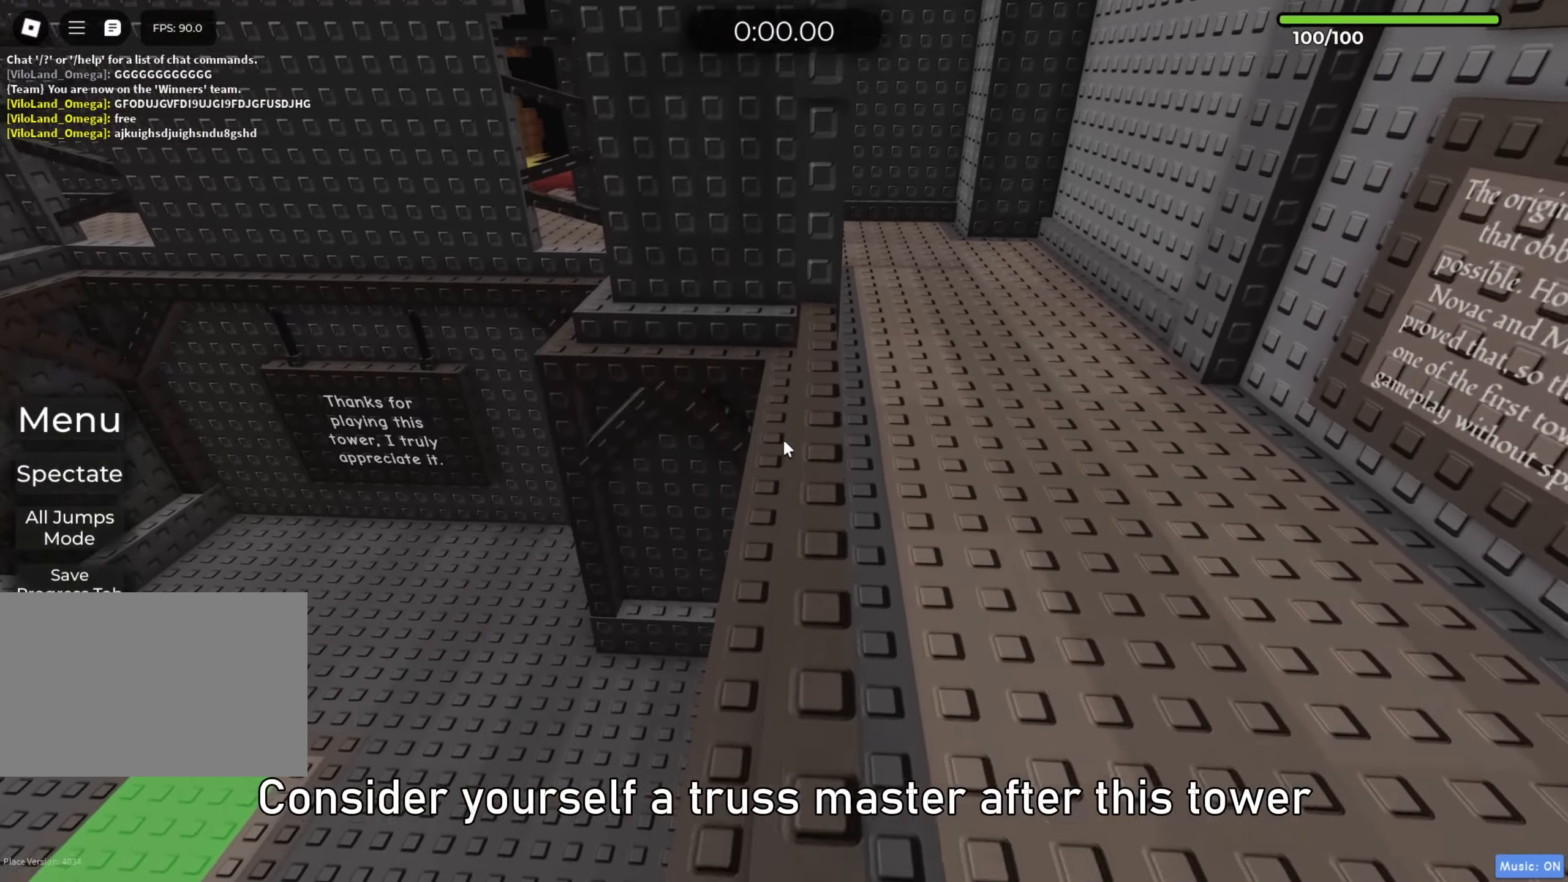
{"keys": [], "events": [[283, "w", "up"]]}